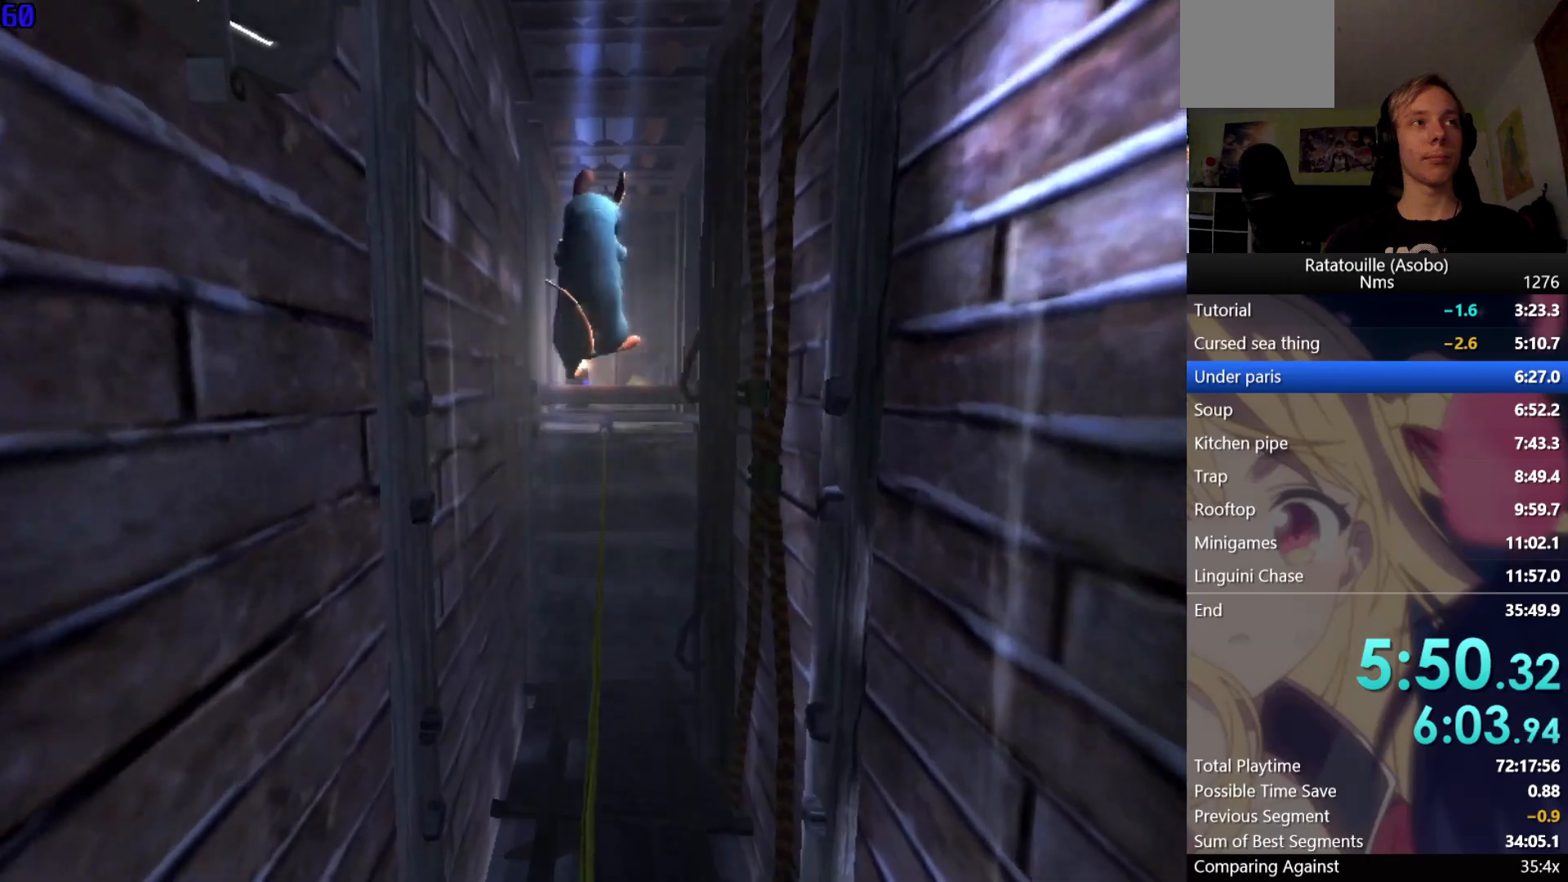
Gameplay with a controller (Xbox layout); each line is a JSON object with the inputs held at the frame after it. "events" lists button and stick changes between this image and that frame as [ms after this image, input, new state], when the widget could be followed in between. Not read: L2 R2.
{"buttons": ["X"], "left_stick": "up", "right_stick": "center", "events": [[417, "A", "down"], [500, "A", "up"], [500, "X", "down"]]}
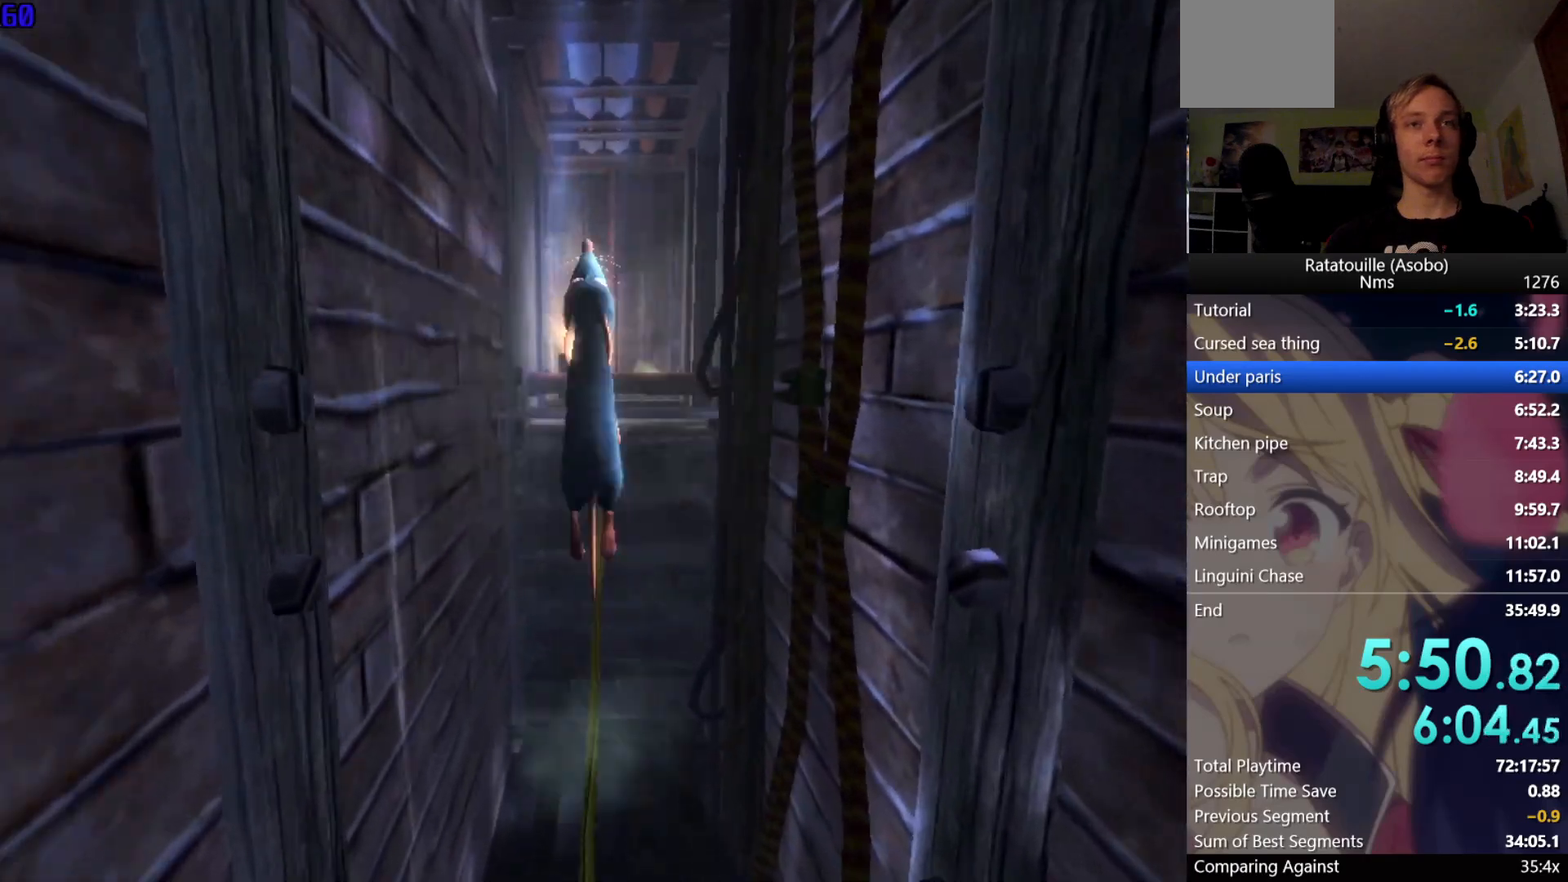
{"buttons": [], "left_stick": "up", "right_stick": "center", "events": [[167, "X", "up"]]}
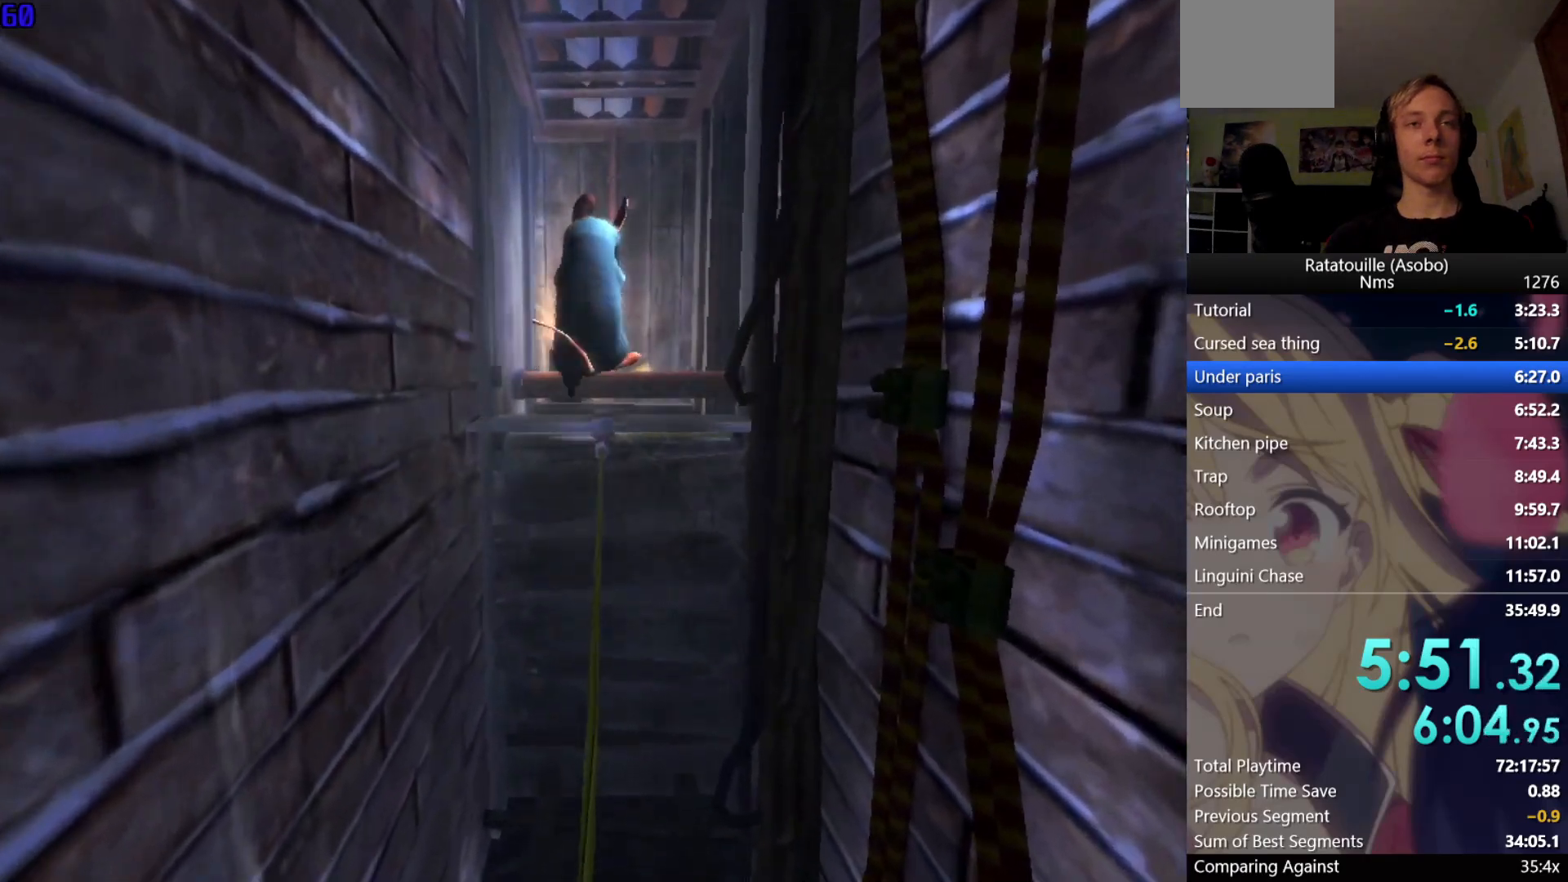
{"buttons": [], "left_stick": "up", "right_stick": "center", "events": [[50, "right_stick", "left"], [200, "right_stick", "center"]]}
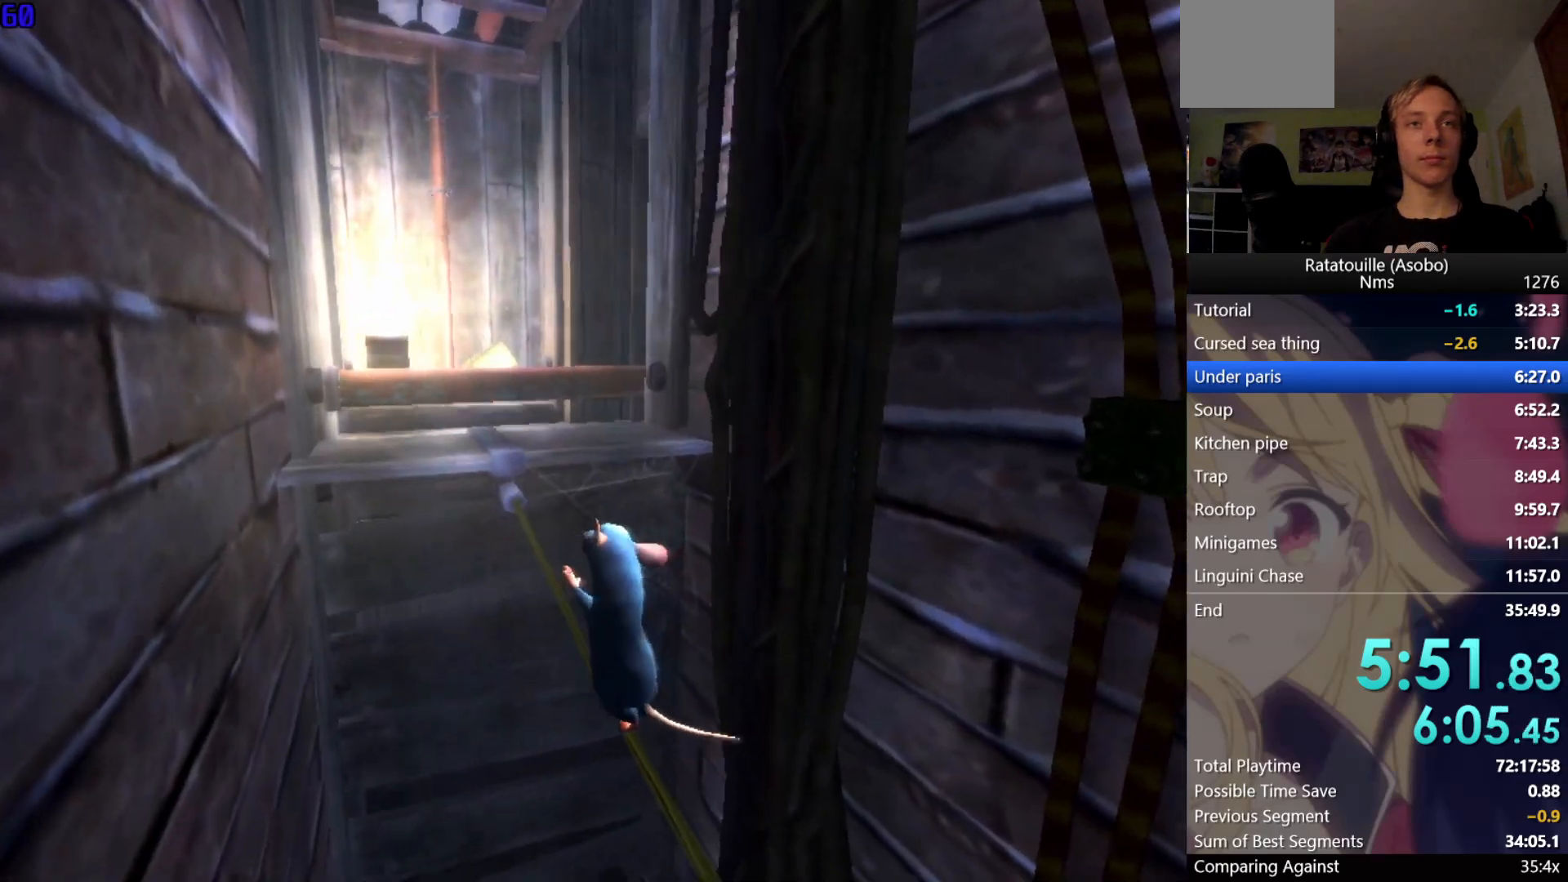
{"buttons": [], "left_stick": "up", "right_stick": "center", "events": [[317, "A", "down"], [433, "A", "up"]]}
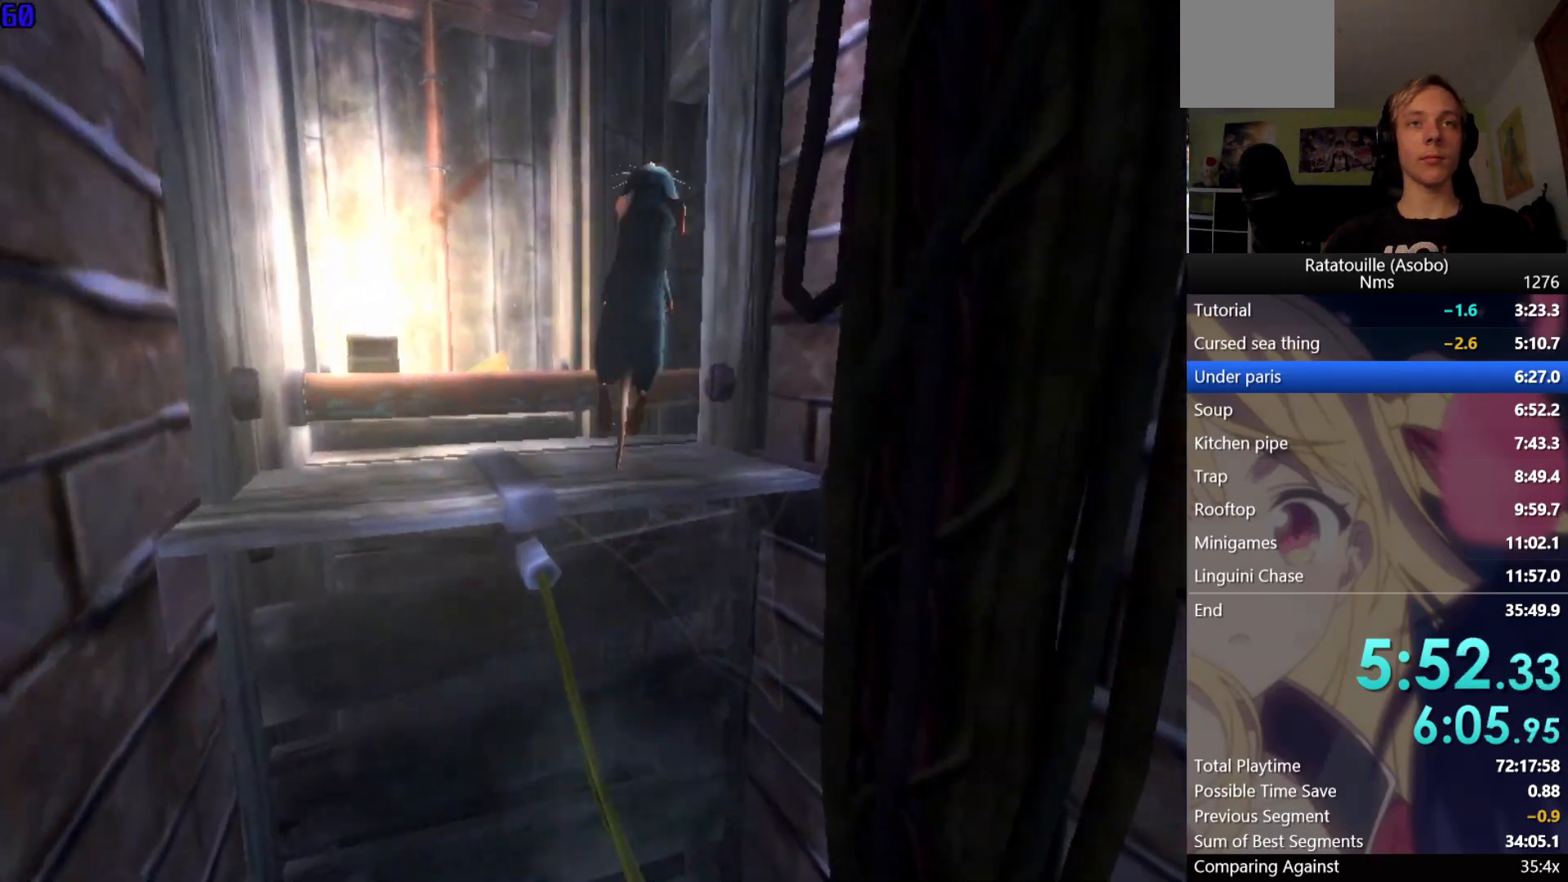
{"buttons": [], "left_stick": "up", "right_stick": "center", "events": [[283, "right_stick", "left"], [433, "right_stick", "center"]]}
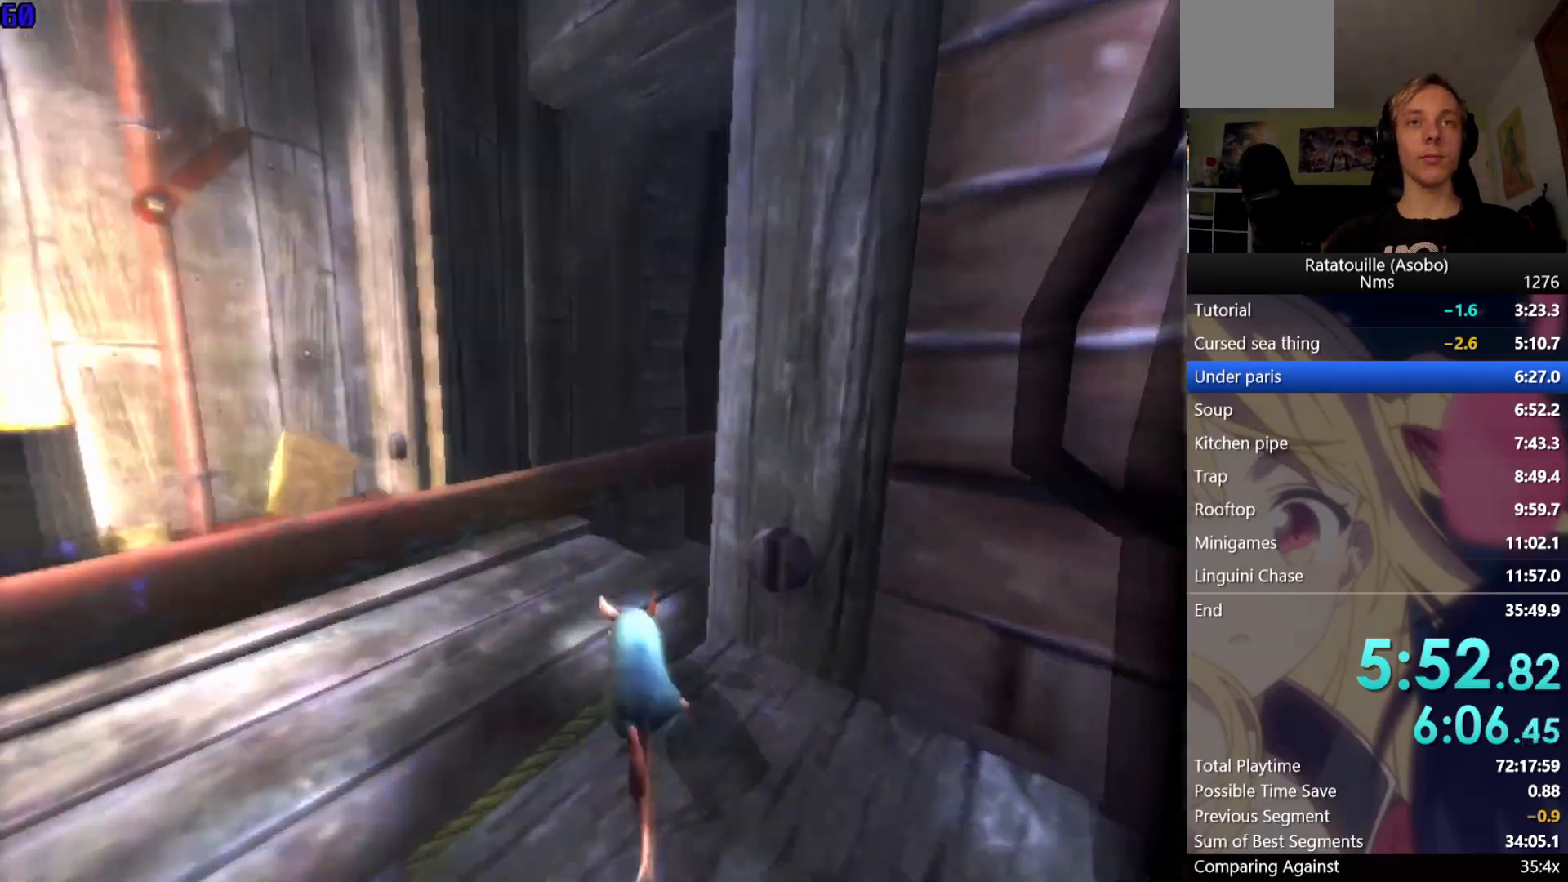
{"buttons": ["X"], "left_stick": "up", "right_stick": "center", "events": [[50, "right_stick", "left"], [200, "right_stick", "center"], [300, "A", "down"], [400, "X", "down"], [417, "A", "up"]]}
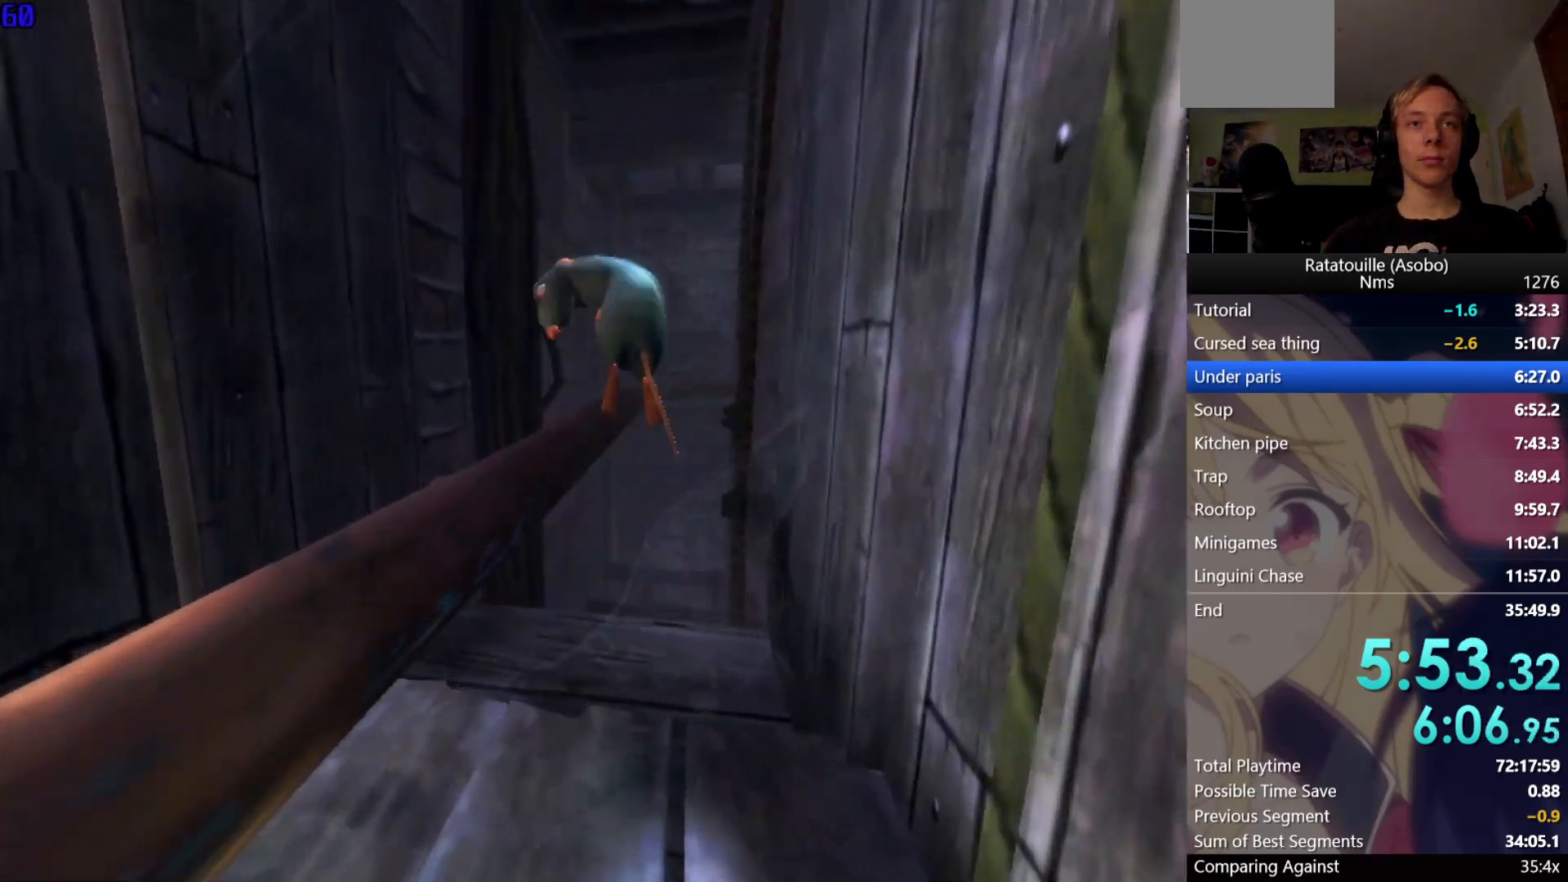
{"buttons": [], "left_stick": "up", "right_stick": "center", "events": [[67, "X", "up"]]}
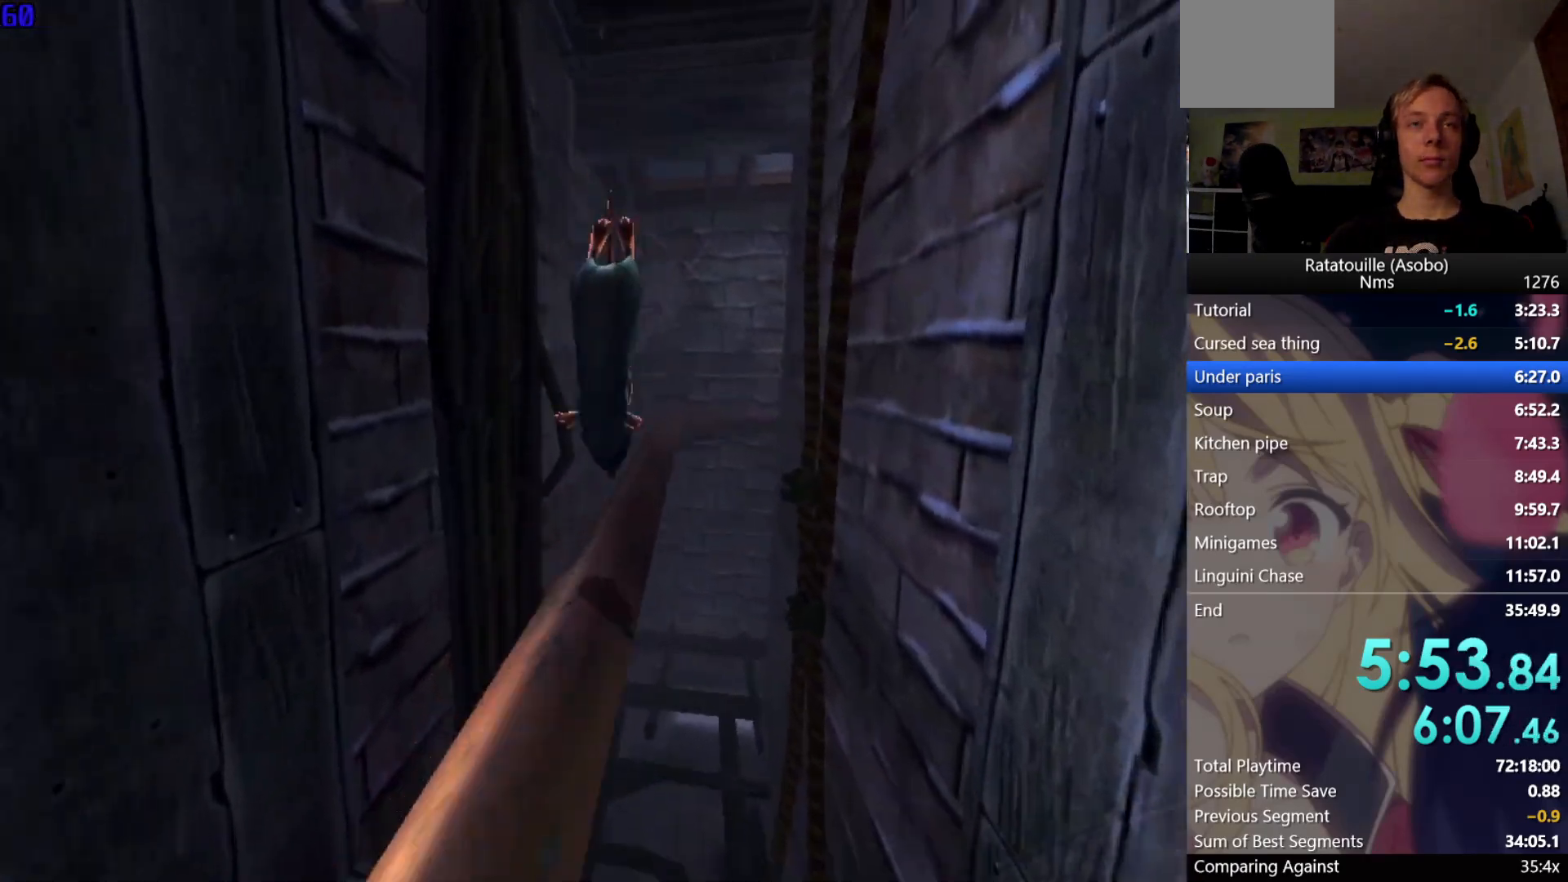
{"buttons": [], "left_stick": "up", "right_stick": "left", "events": [[467, "right_stick", "left"]]}
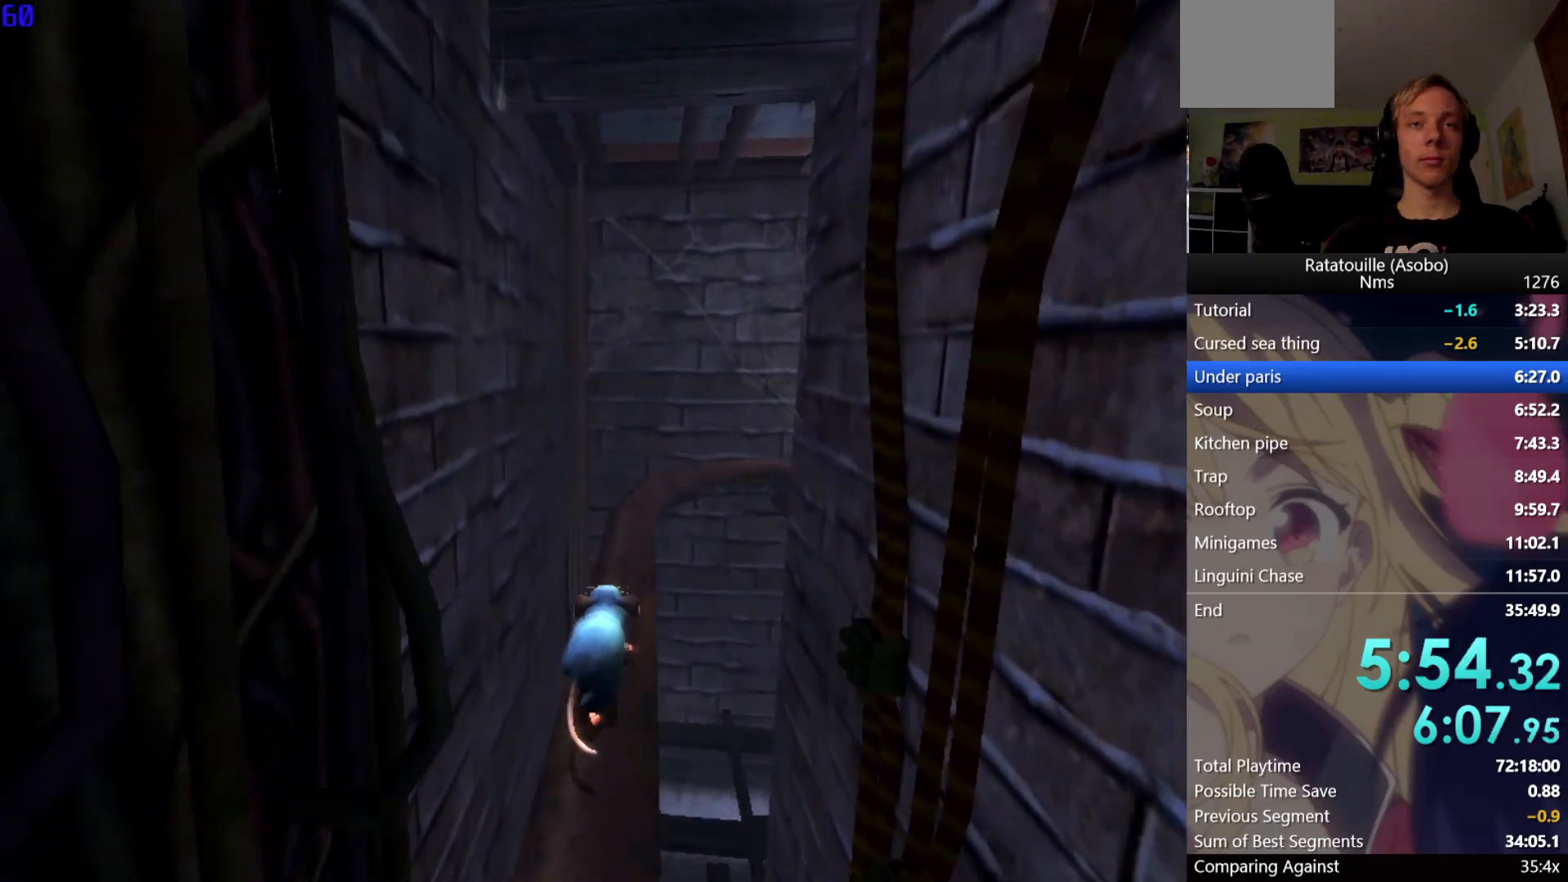
{"buttons": [], "left_stick": "up", "right_stick": "left", "events": [[133, "right_stick", "center"], [333, "right_stick", "left"]]}
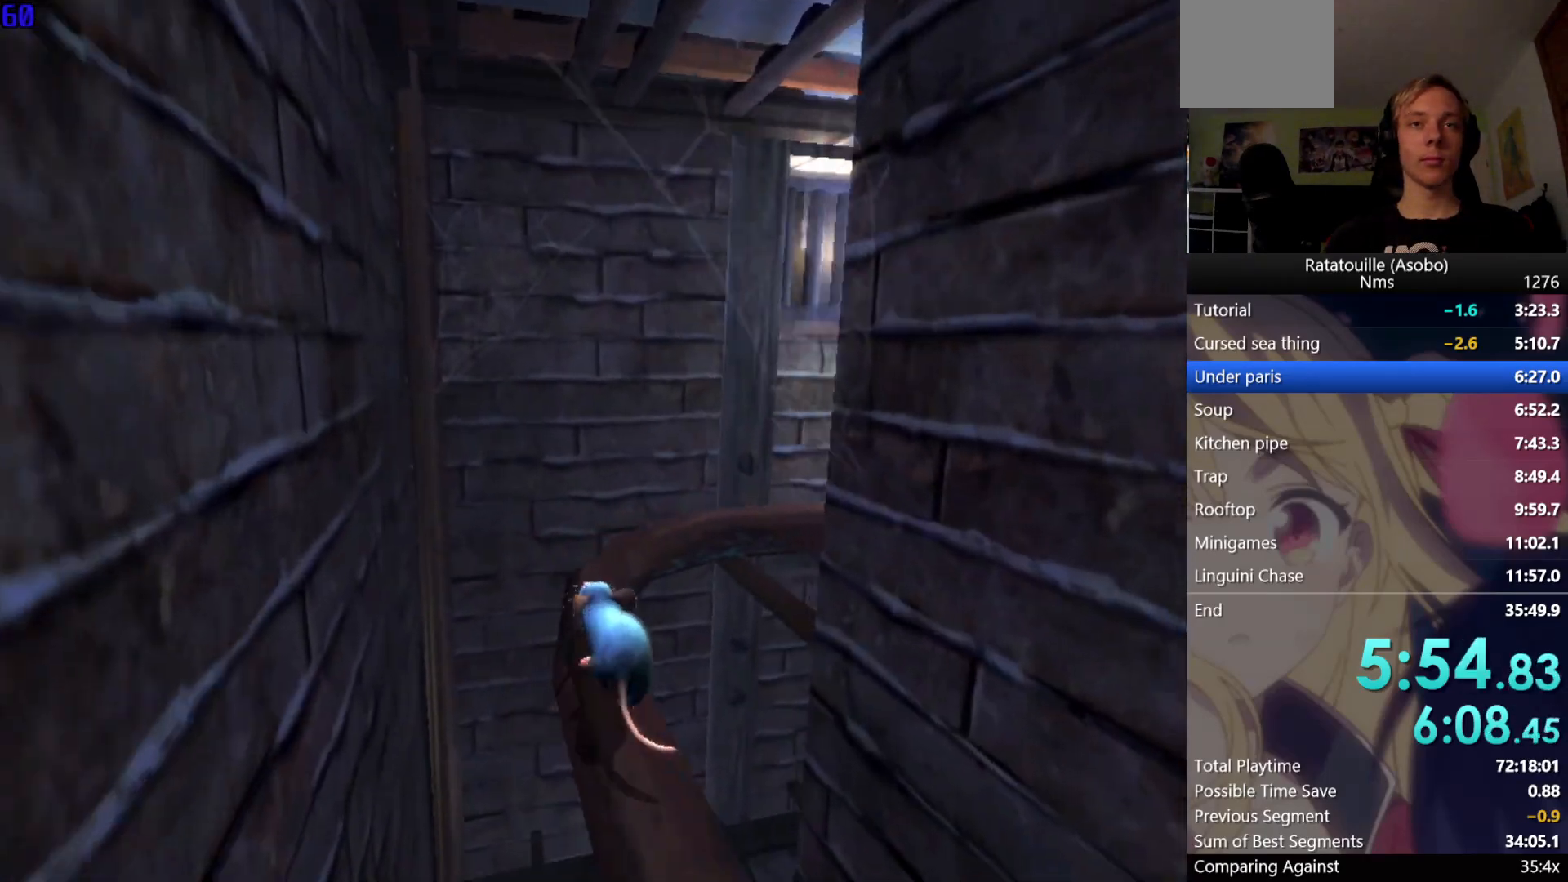
{"buttons": [], "left_stick": "up", "right_stick": "left", "events": []}
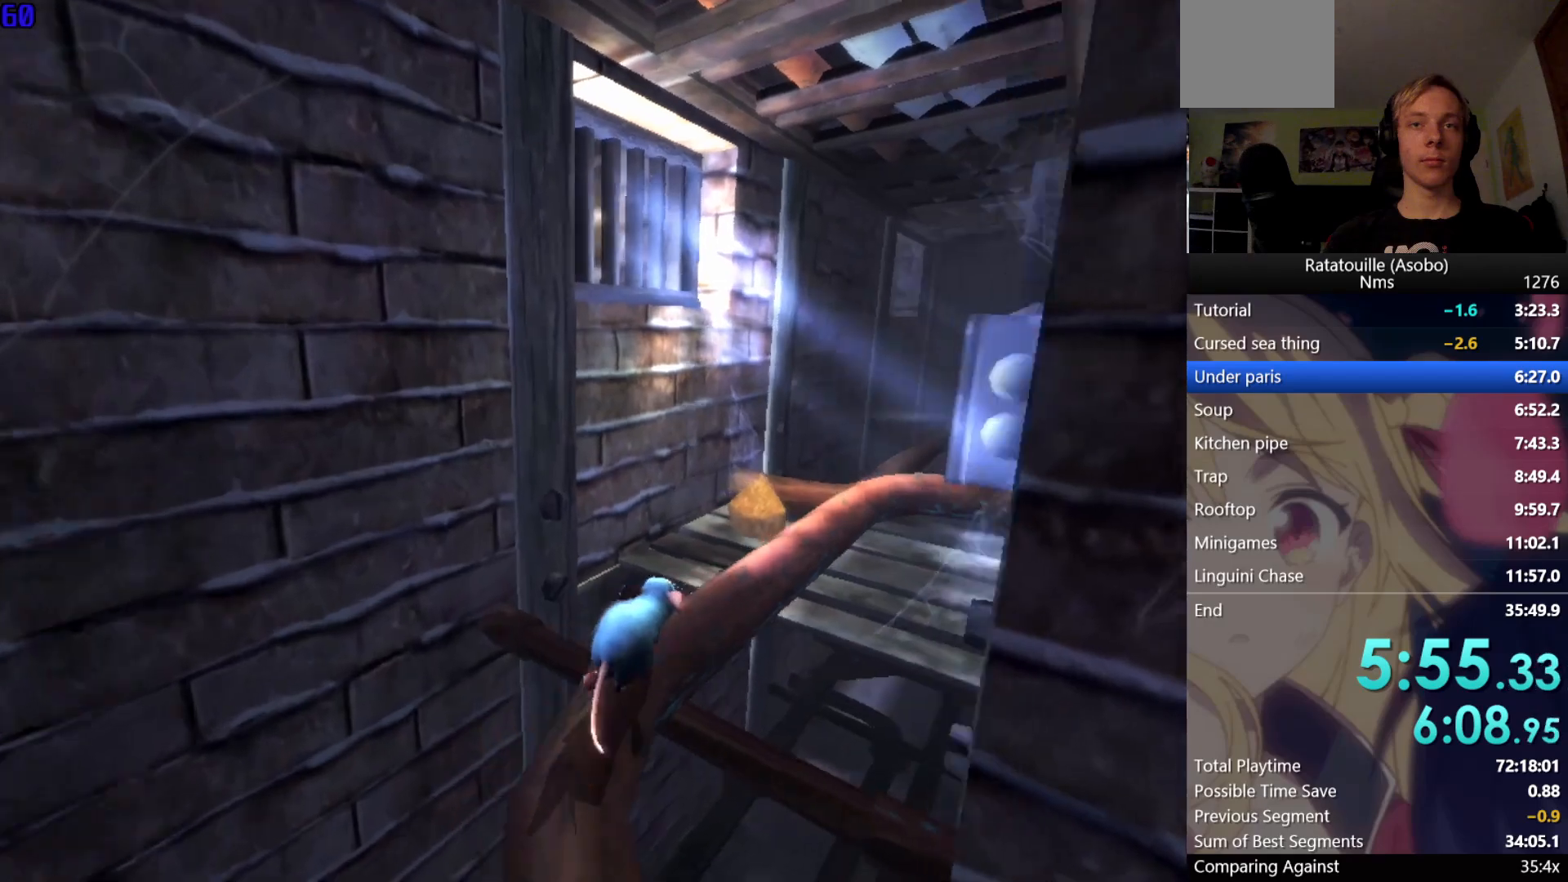
{"buttons": [], "left_stick": "up", "right_stick": "center", "events": [[117, "right_stick", "center"], [267, "right_stick", "up-left"], [383, "right_stick", "center"]]}
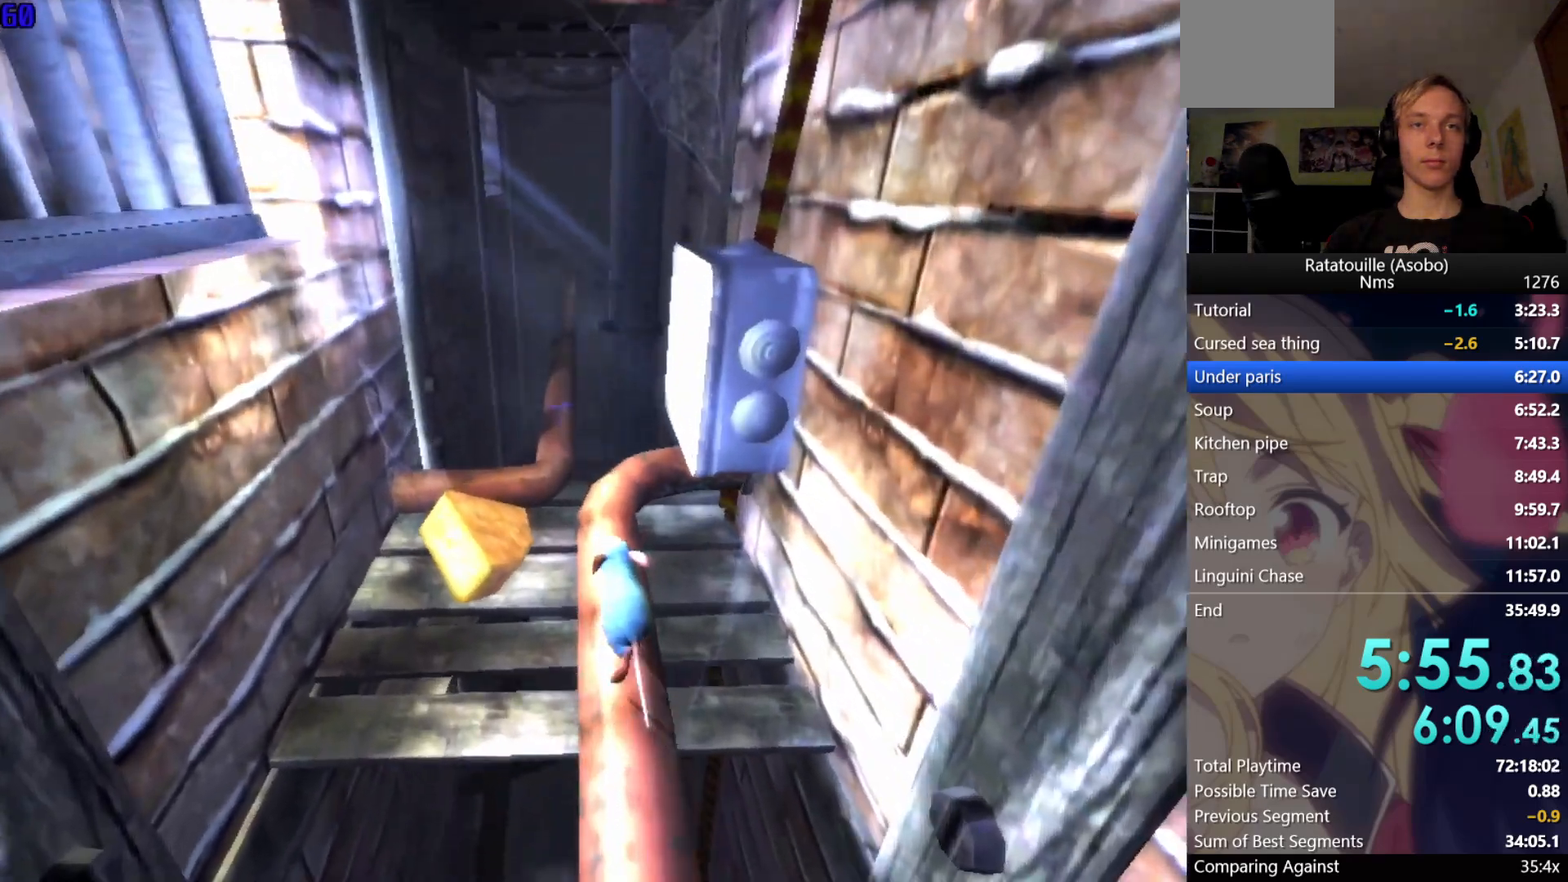
{"buttons": [], "left_stick": "up", "right_stick": "center", "events": [[150, "A", "down"], [283, "A", "up"]]}
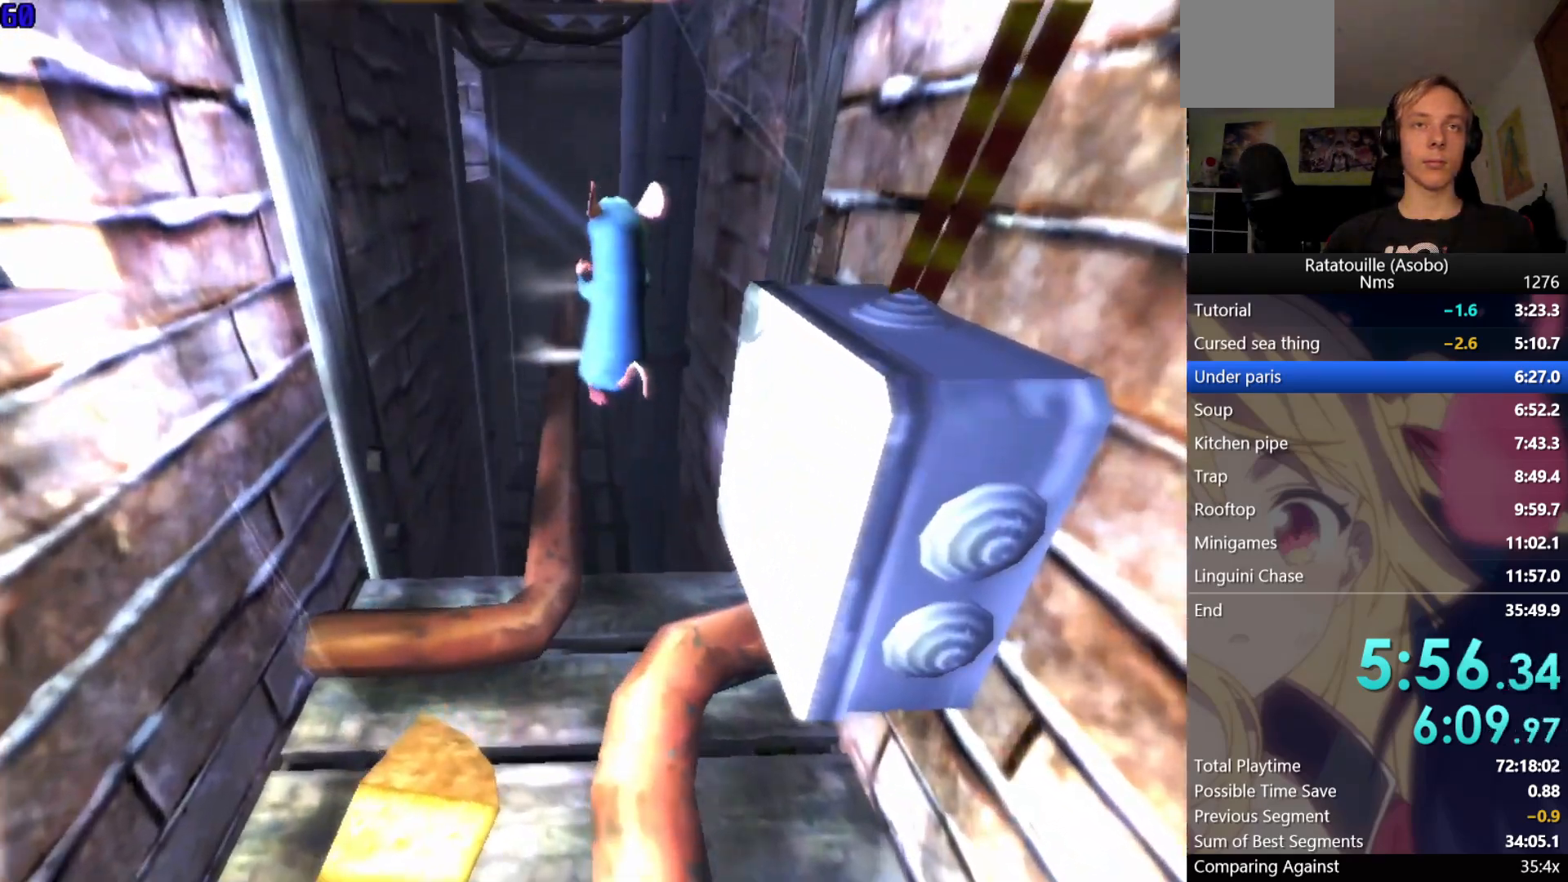
{"buttons": [], "left_stick": "up", "right_stick": "center", "events": [[117, "X", "down"], [183, "X", "up"], [250, "X", "down"], [333, "X", "up"]]}
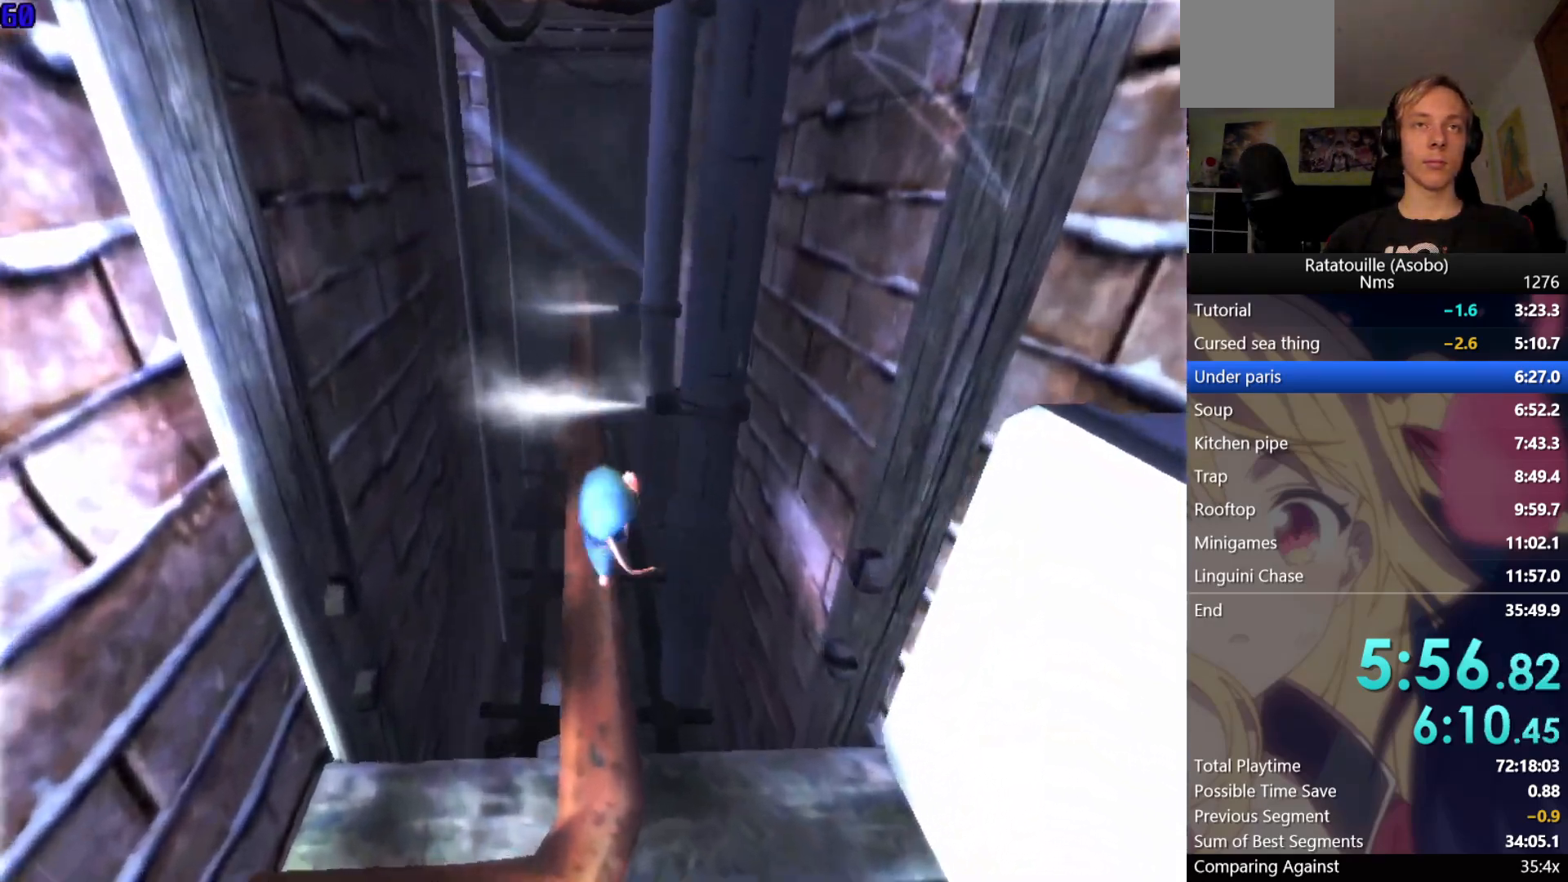
{"buttons": ["X"], "left_stick": "up", "right_stick": "center", "events": [[350, "A", "down"], [417, "A", "up"], [467, "X", "down"]]}
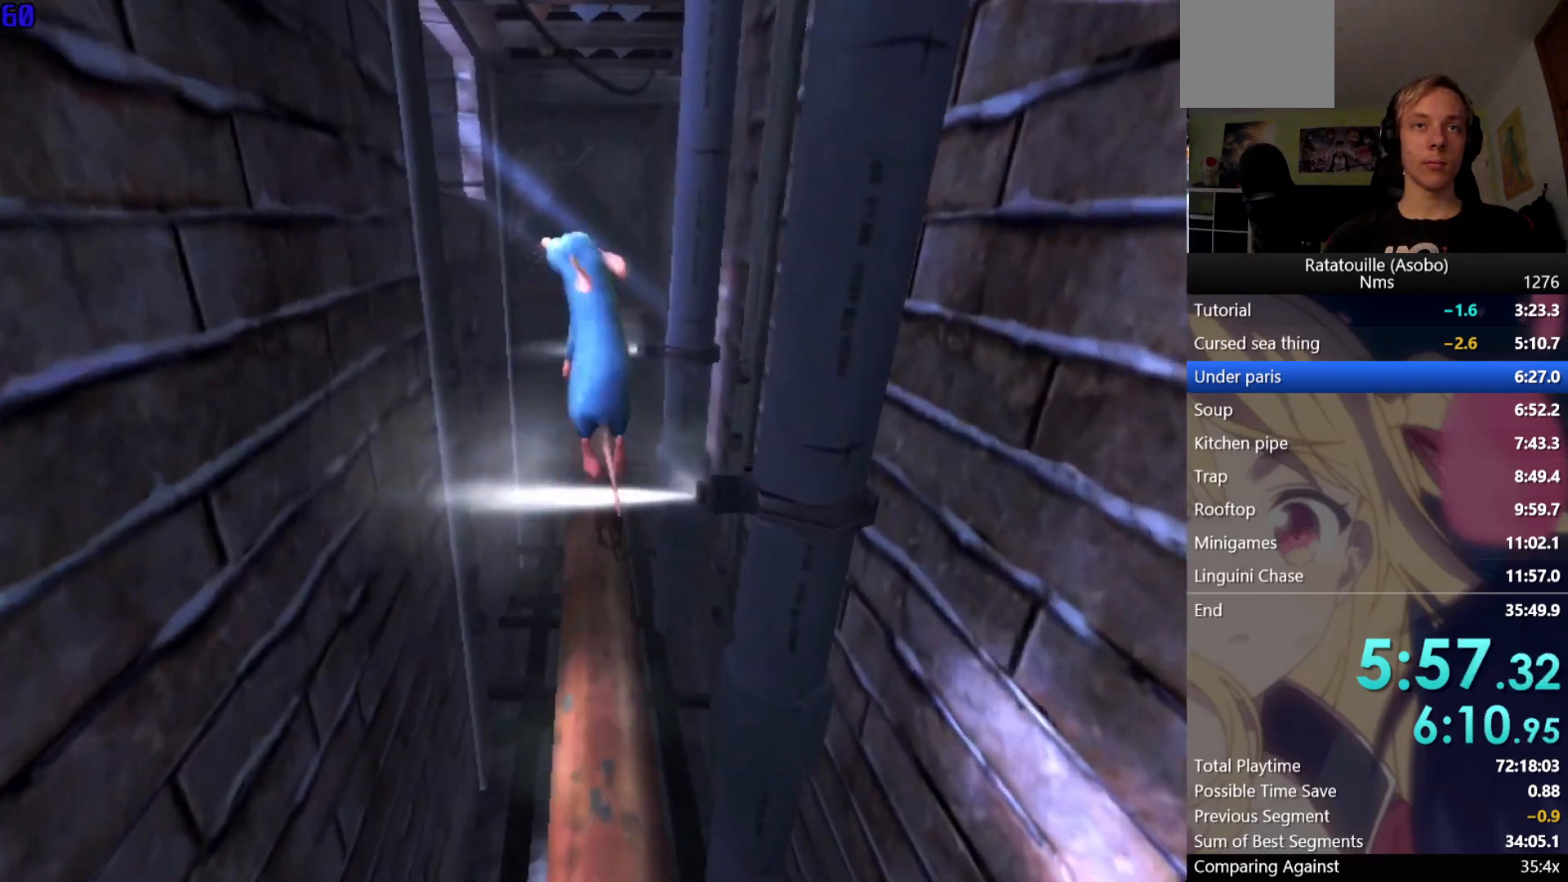
{"buttons": [], "left_stick": "up", "right_stick": "center", "events": [[83, "X", "up"]]}
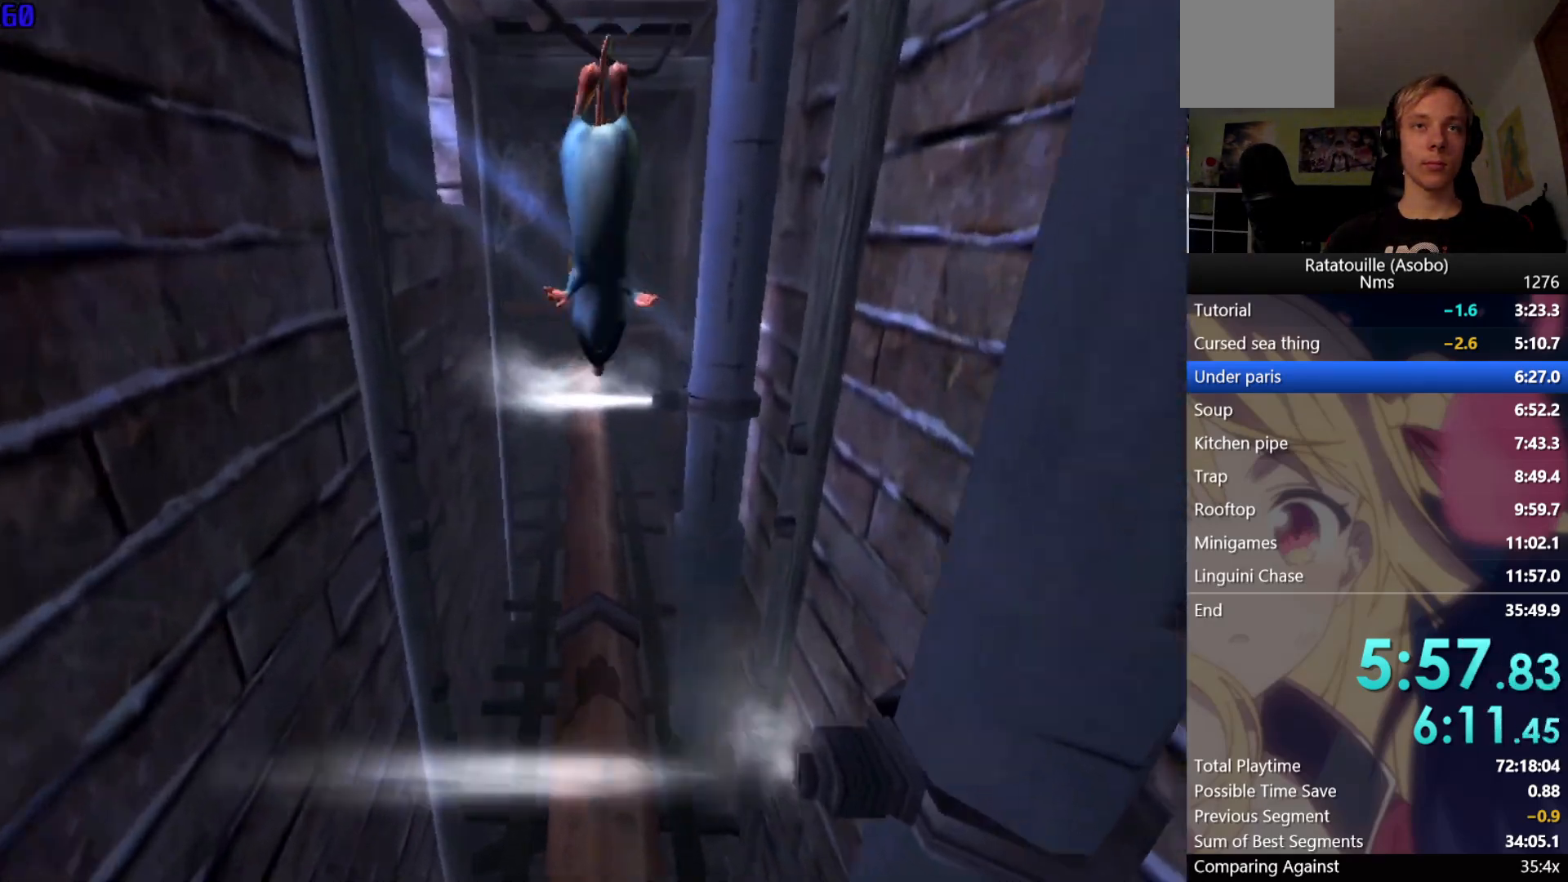
{"buttons": ["A"], "left_stick": "up", "right_stick": "center", "events": [[467, "A", "down"]]}
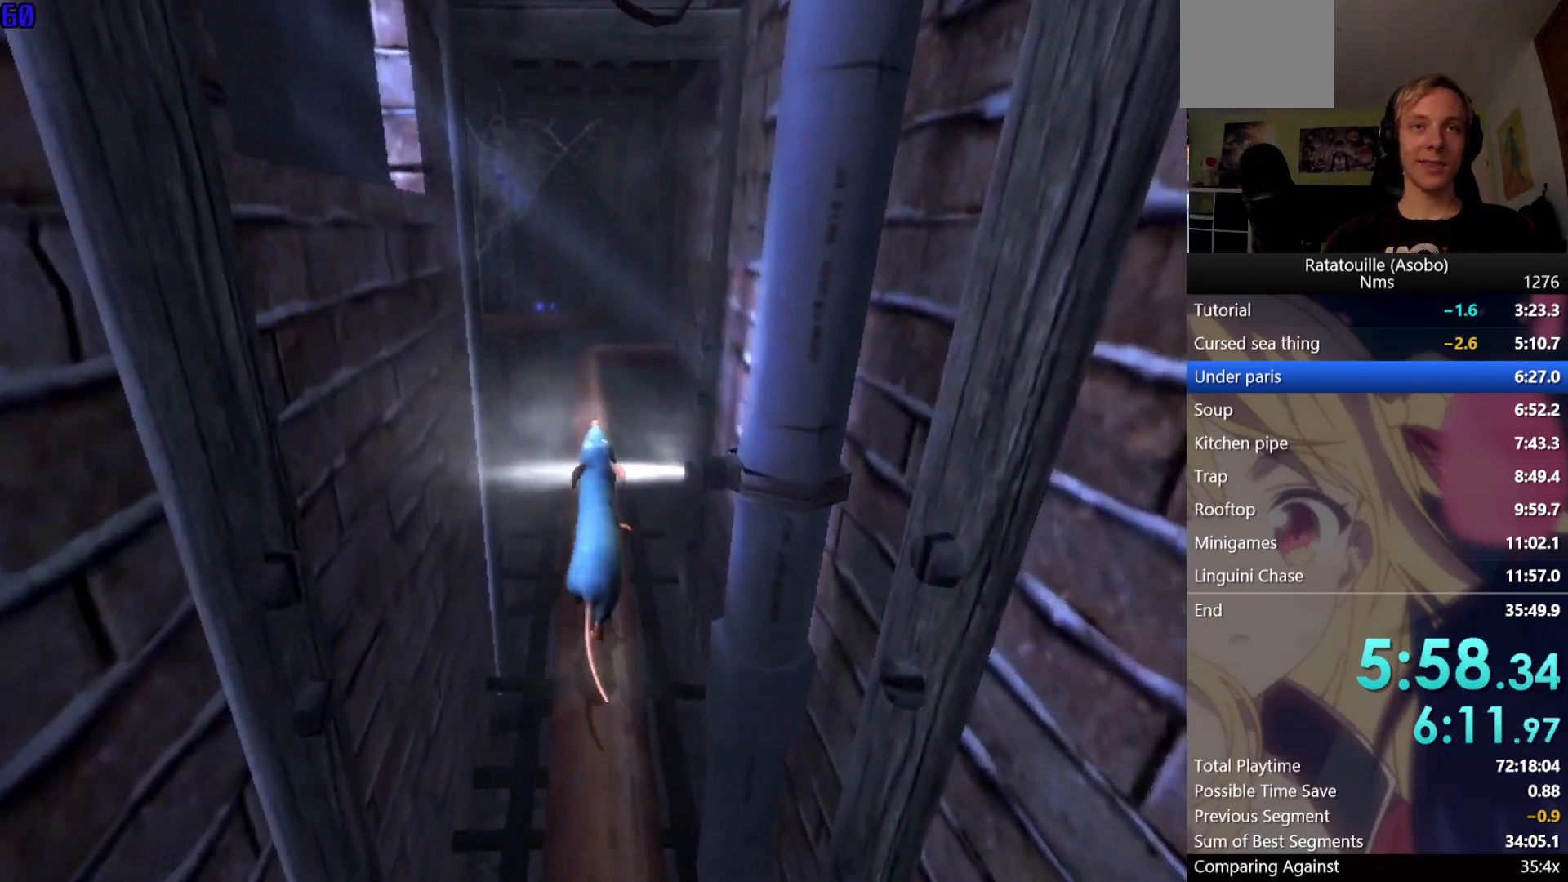
{"buttons": [], "left_stick": "up", "right_stick": "center", "events": [[67, "A", "up"], [100, "X", "down"], [200, "X", "up"]]}
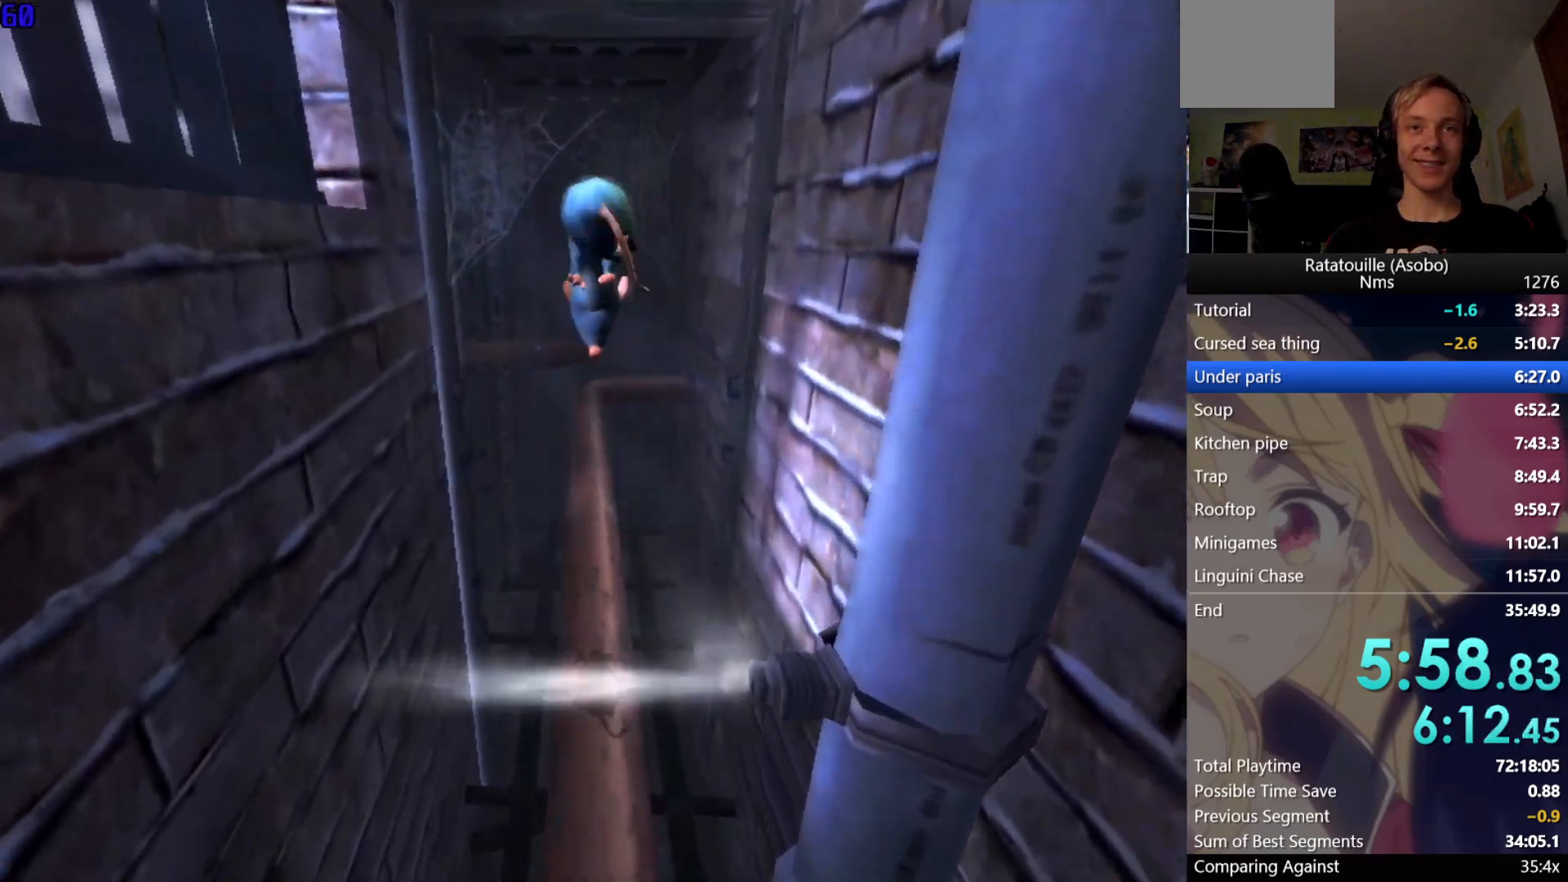
{"buttons": [], "left_stick": "up", "right_stick": "right", "events": [[400, "right_stick", "right"]]}
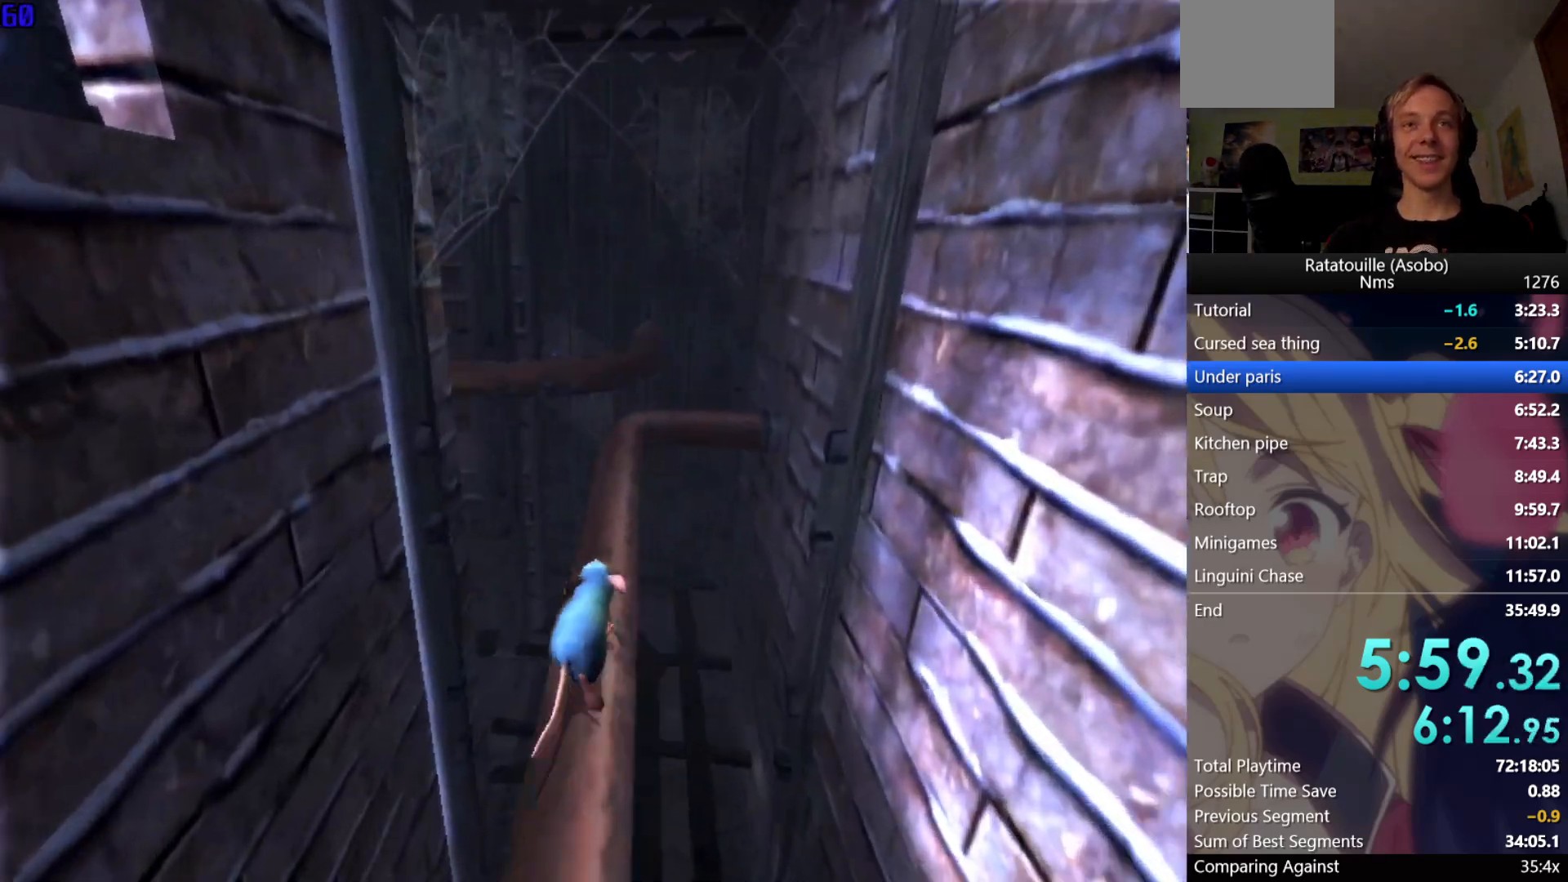
{"buttons": [], "left_stick": "up", "right_stick": "center", "events": [[100, "right_stick", "center"]]}
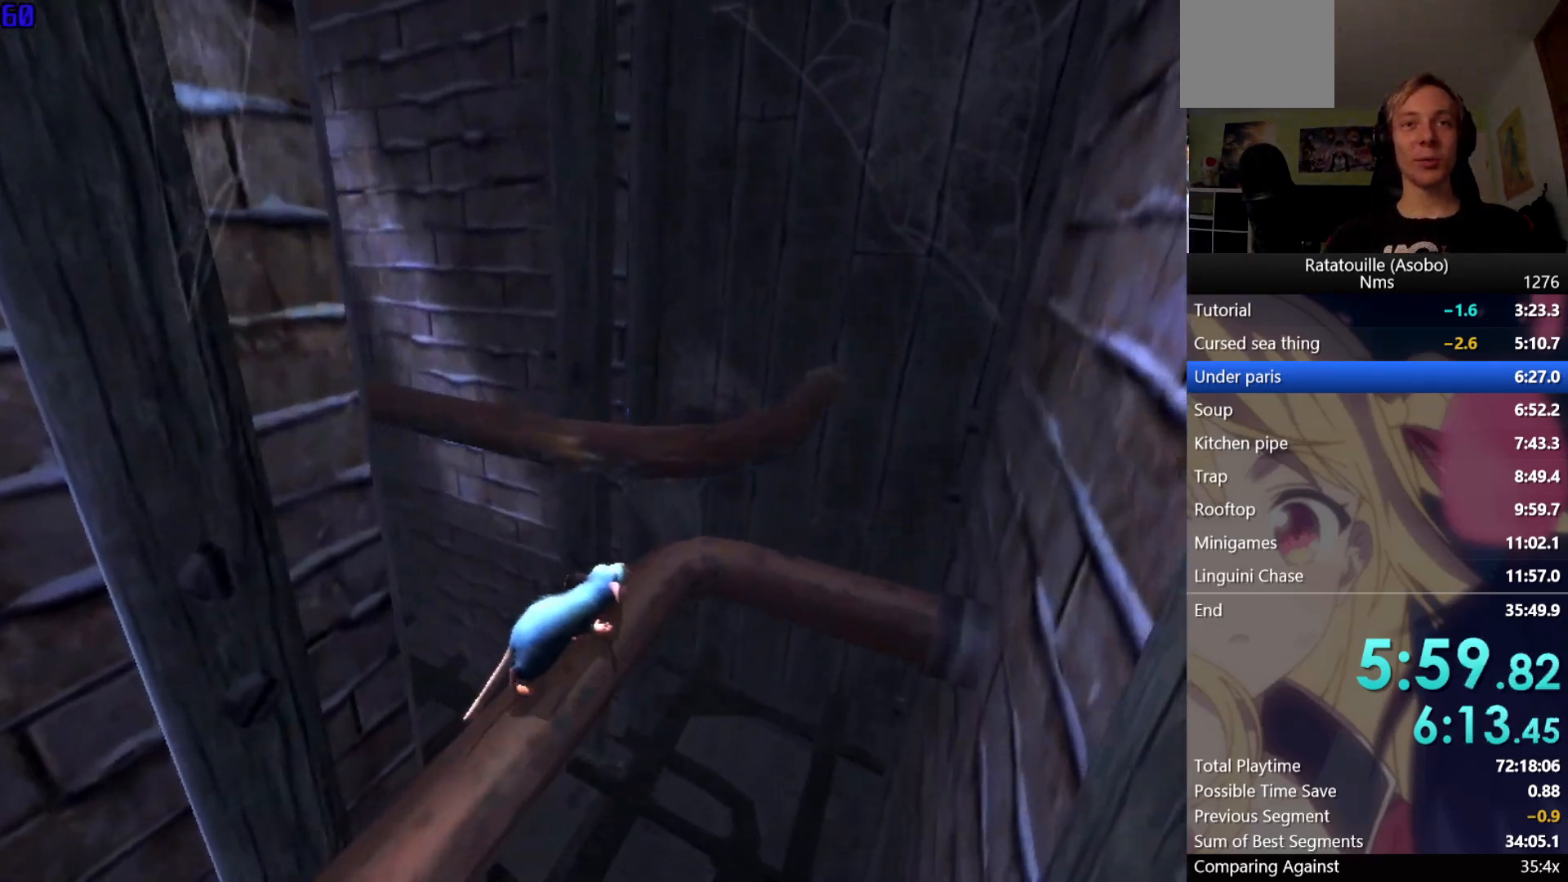
{"buttons": [], "left_stick": "up-left", "right_stick": "center"}
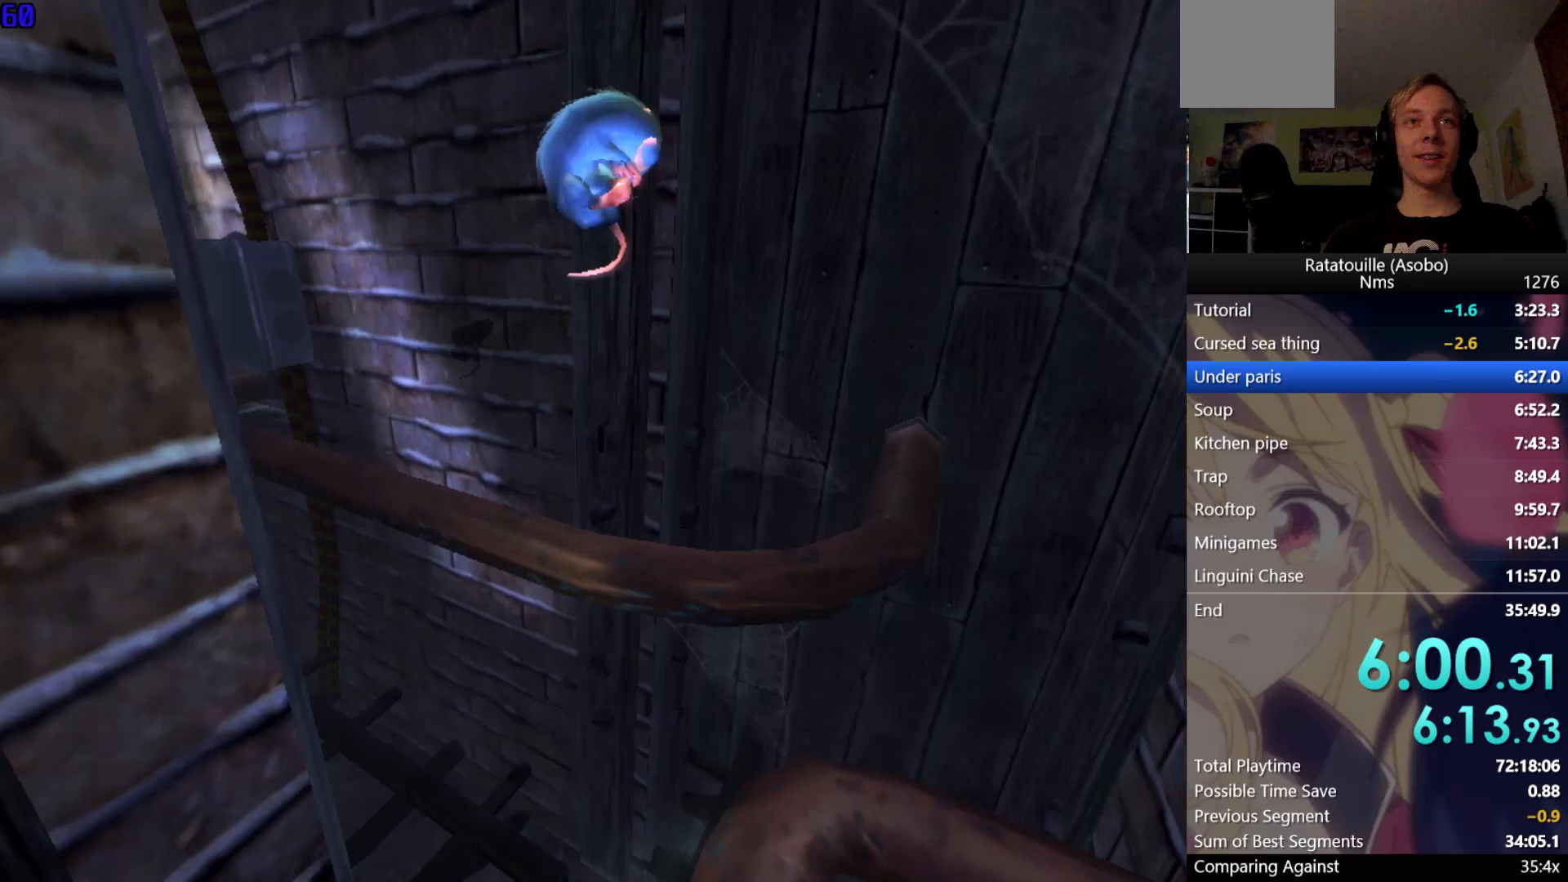
{"buttons": [], "left_stick": "up", "right_stick": "center"}
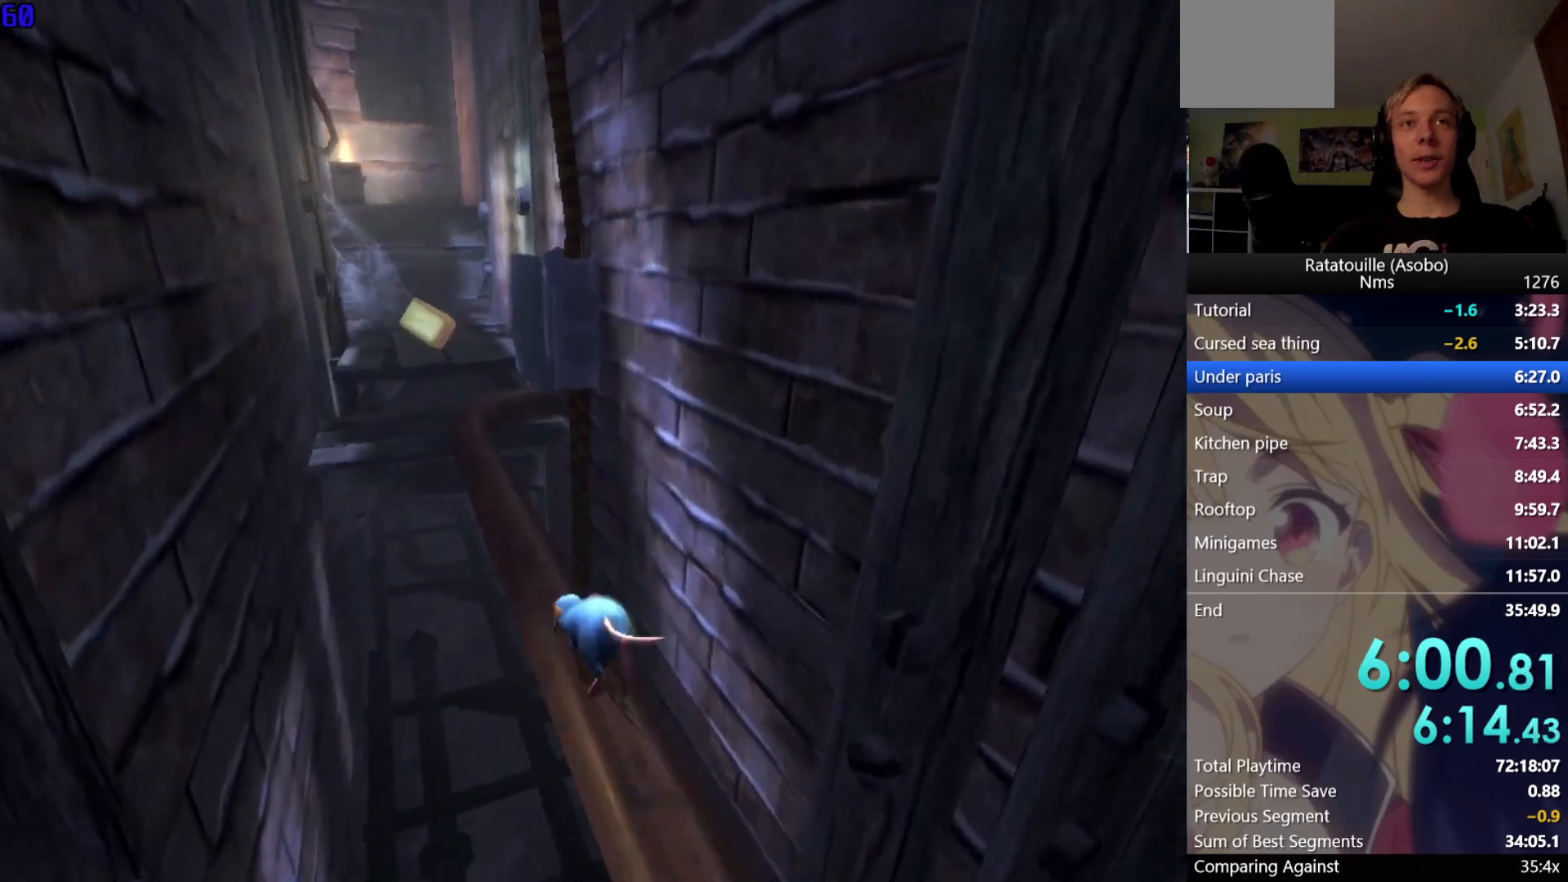
{"buttons": [], "left_stick": "up", "right_stick": "center", "events": [[17, "right_stick", "right"], [83, "right_stick", "center"], [350, "right_stick", "right"], [400, "right_stick", "center"]]}
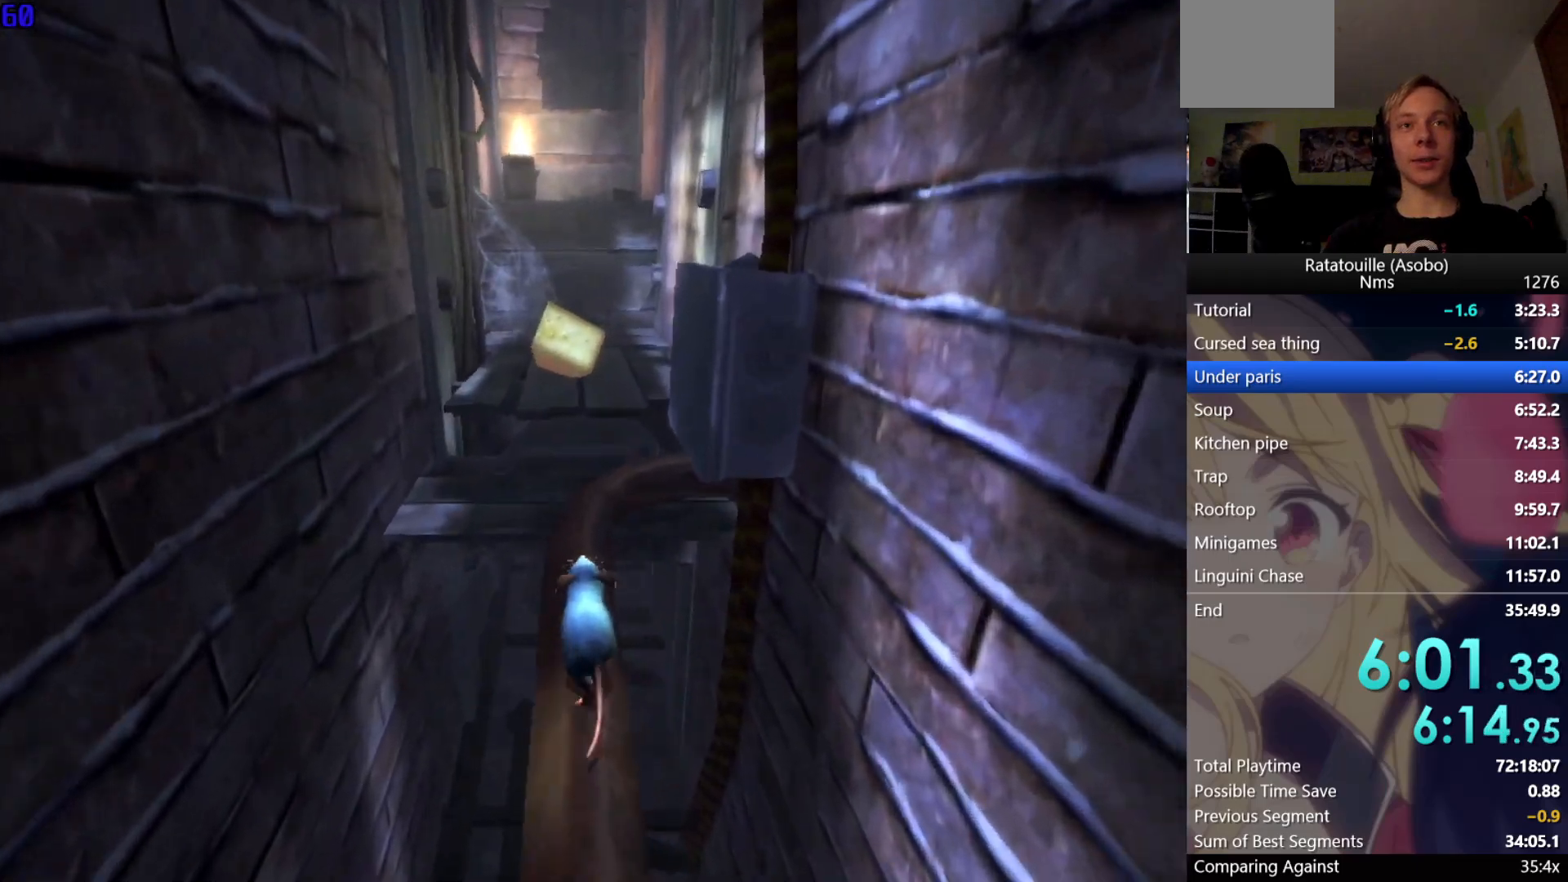
{"buttons": [], "left_stick": "up", "right_stick": "center", "events": [[367, "A", "down"], [467, "A", "up"]]}
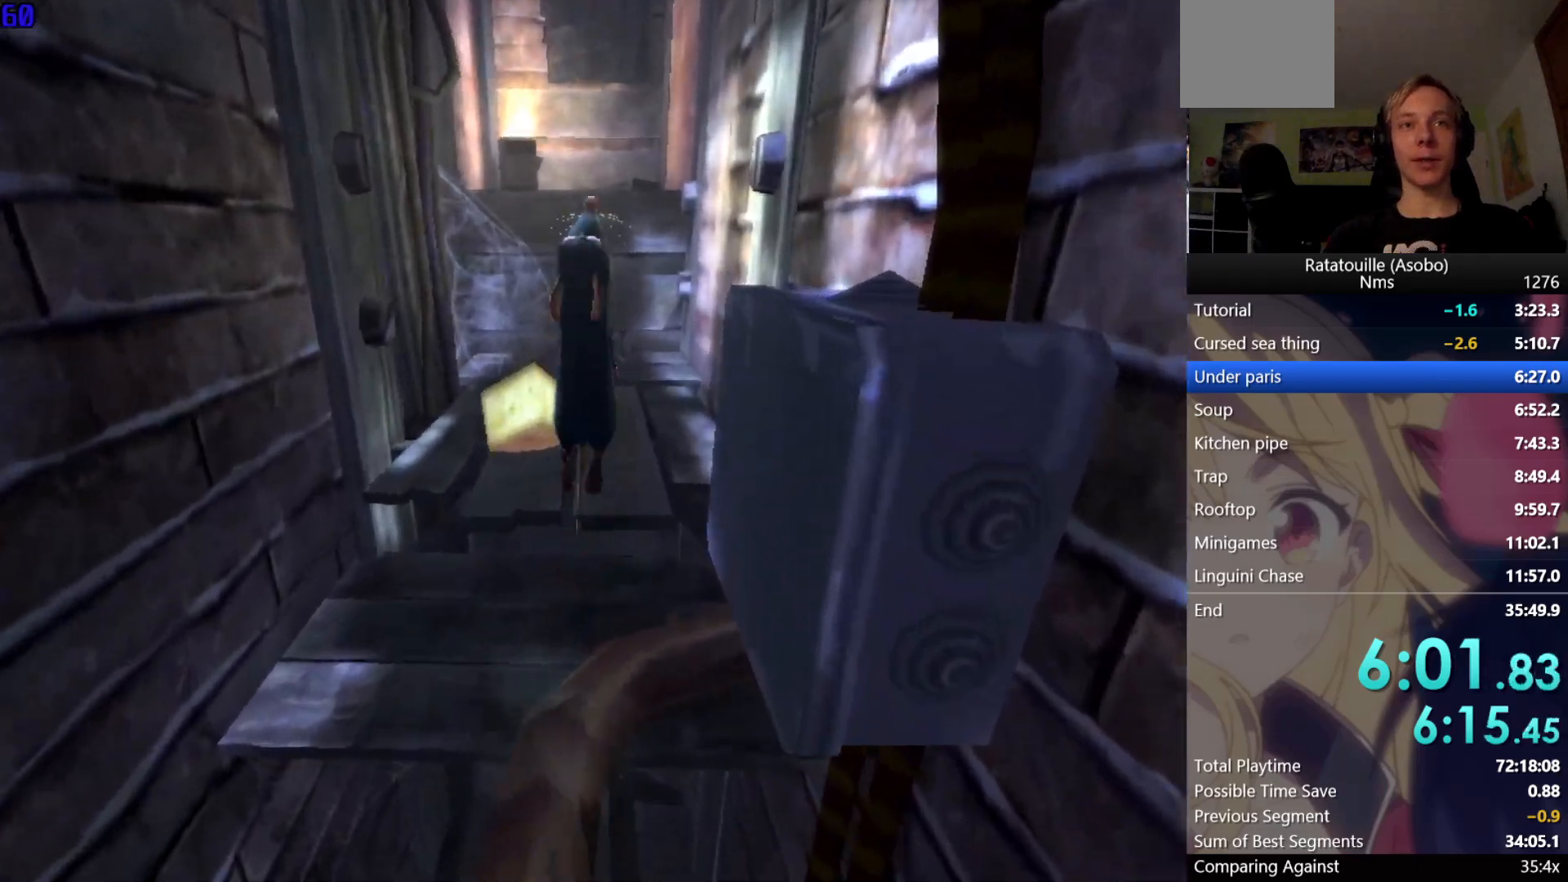
{"buttons": [], "left_stick": "up", "right_stick": "center", "events": []}
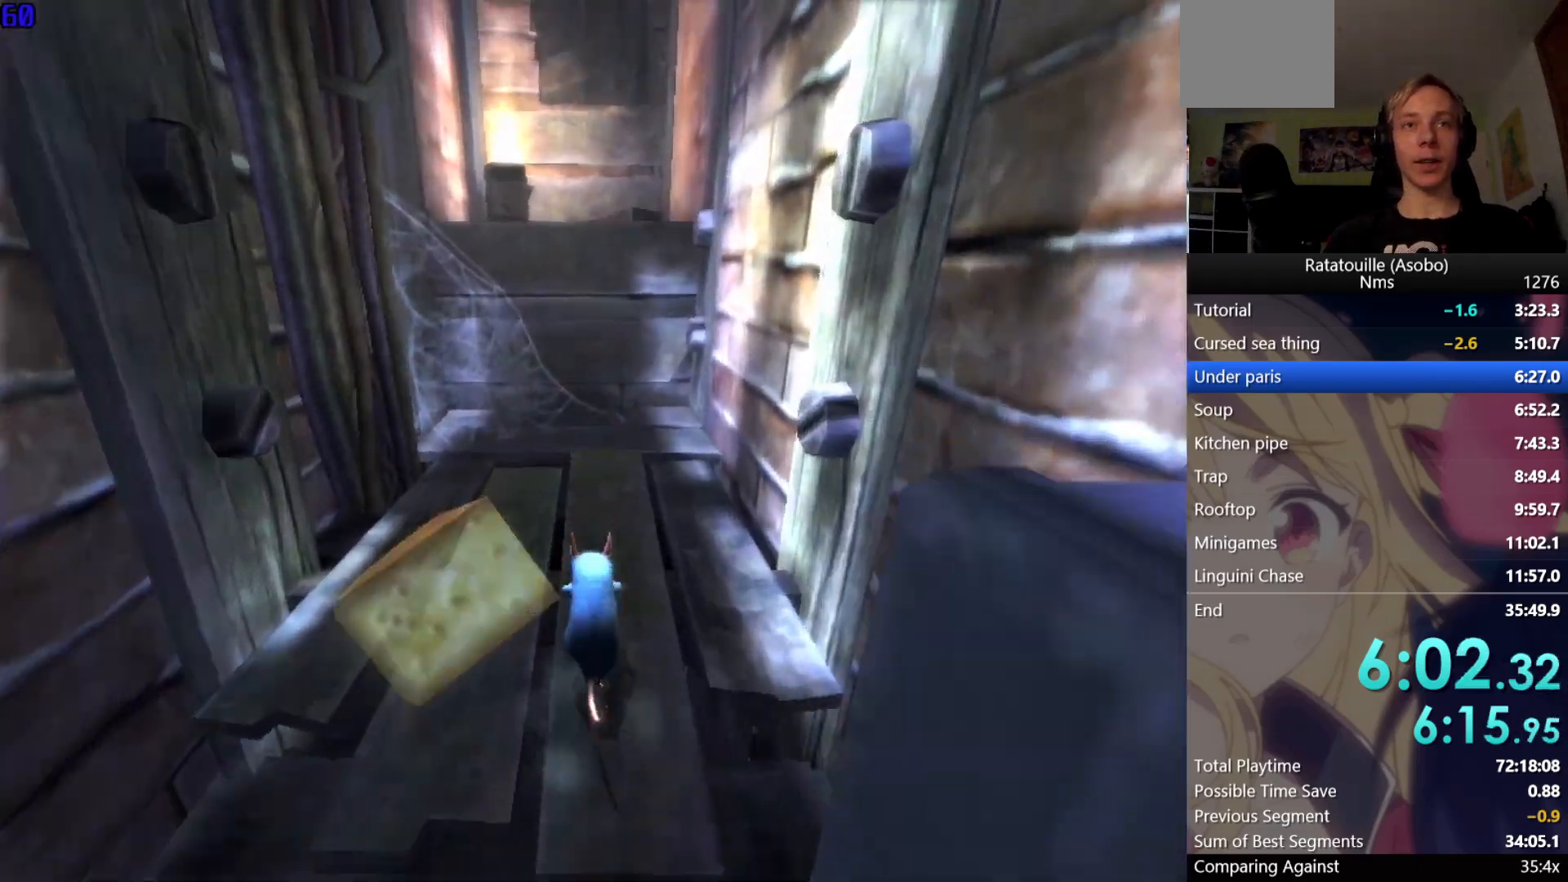
{"buttons": [], "left_stick": "up", "right_stick": "center", "events": [[317, "A", "down"], [417, "A", "up"]]}
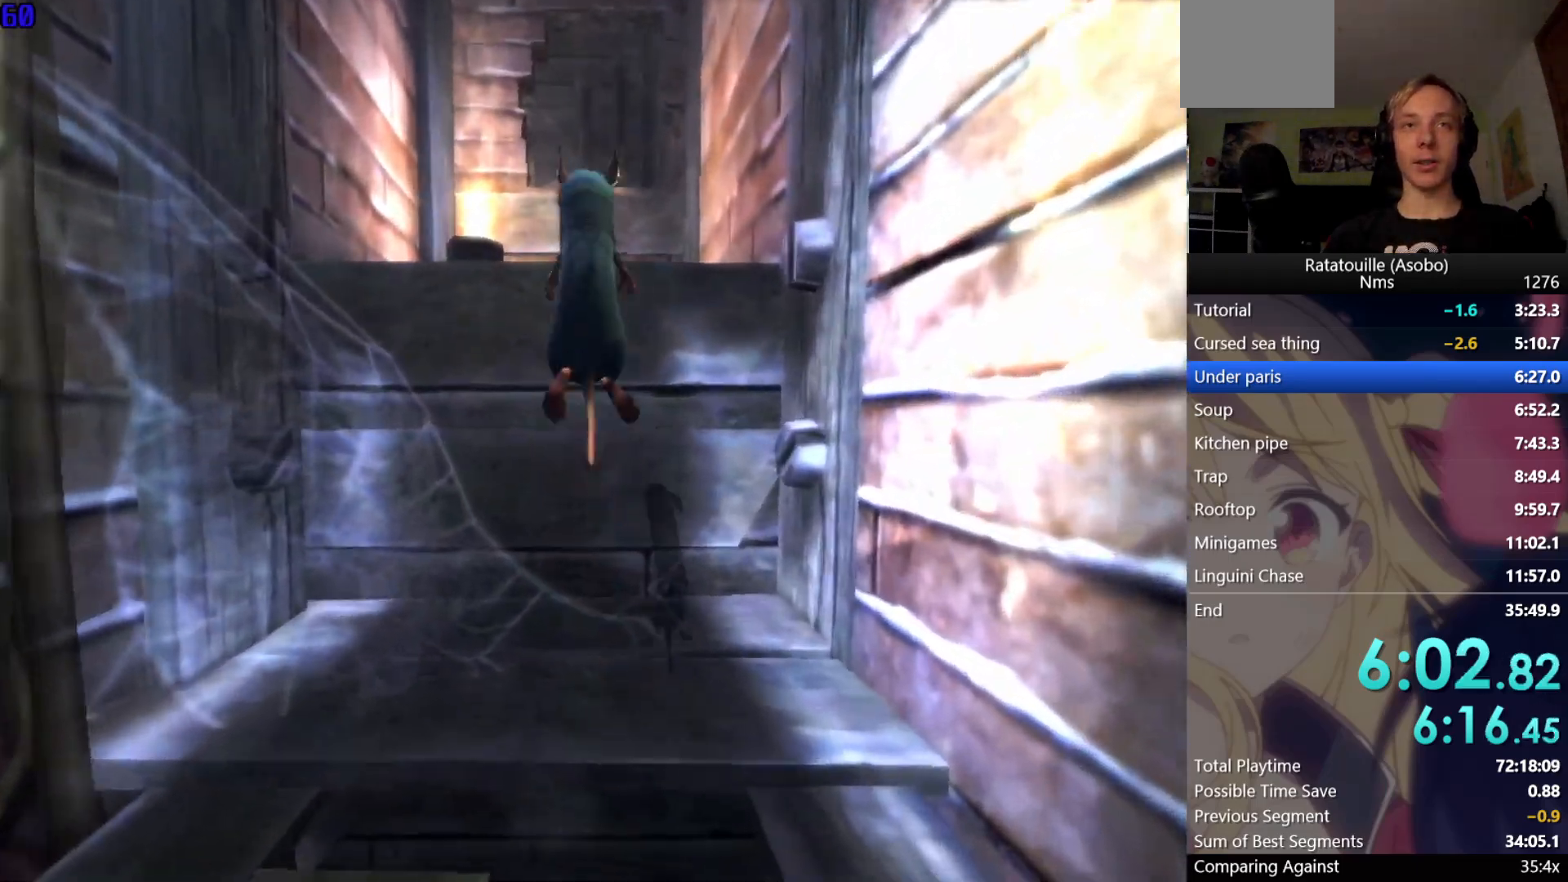
{"buttons": [], "left_stick": "up", "right_stick": "center", "events": [[17, "A", "down"], [67, "A", "up"], [150, "A", "down"], [200, "A", "up"]]}
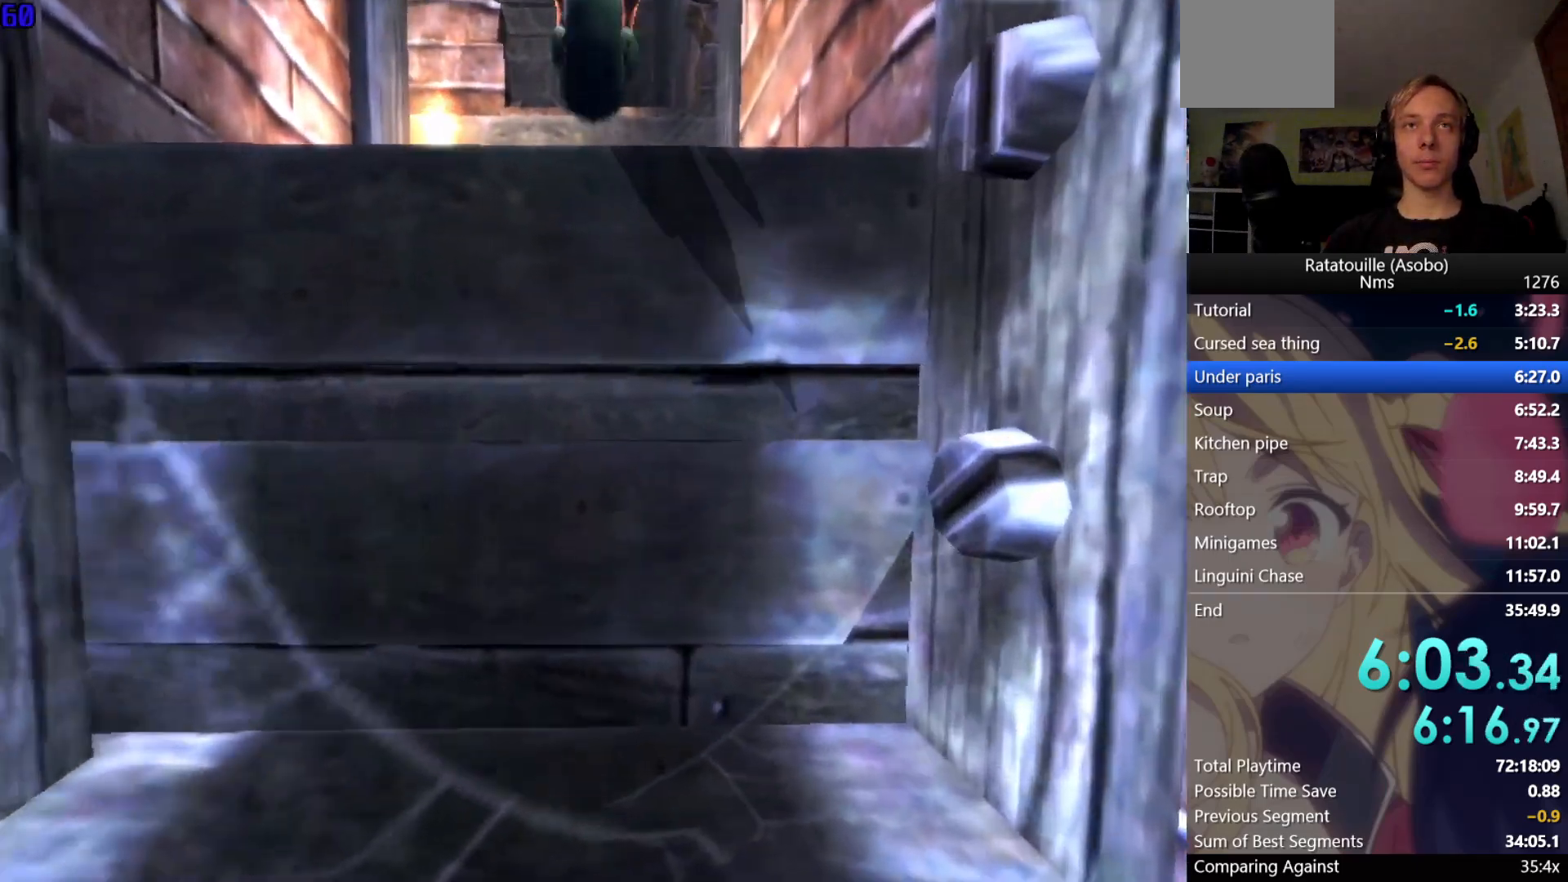
{"buttons": ["A"], "left_stick": "up", "right_stick": "center", "events": [[317, "A", "down"], [383, "A", "up"], [500, "A", "down"]]}
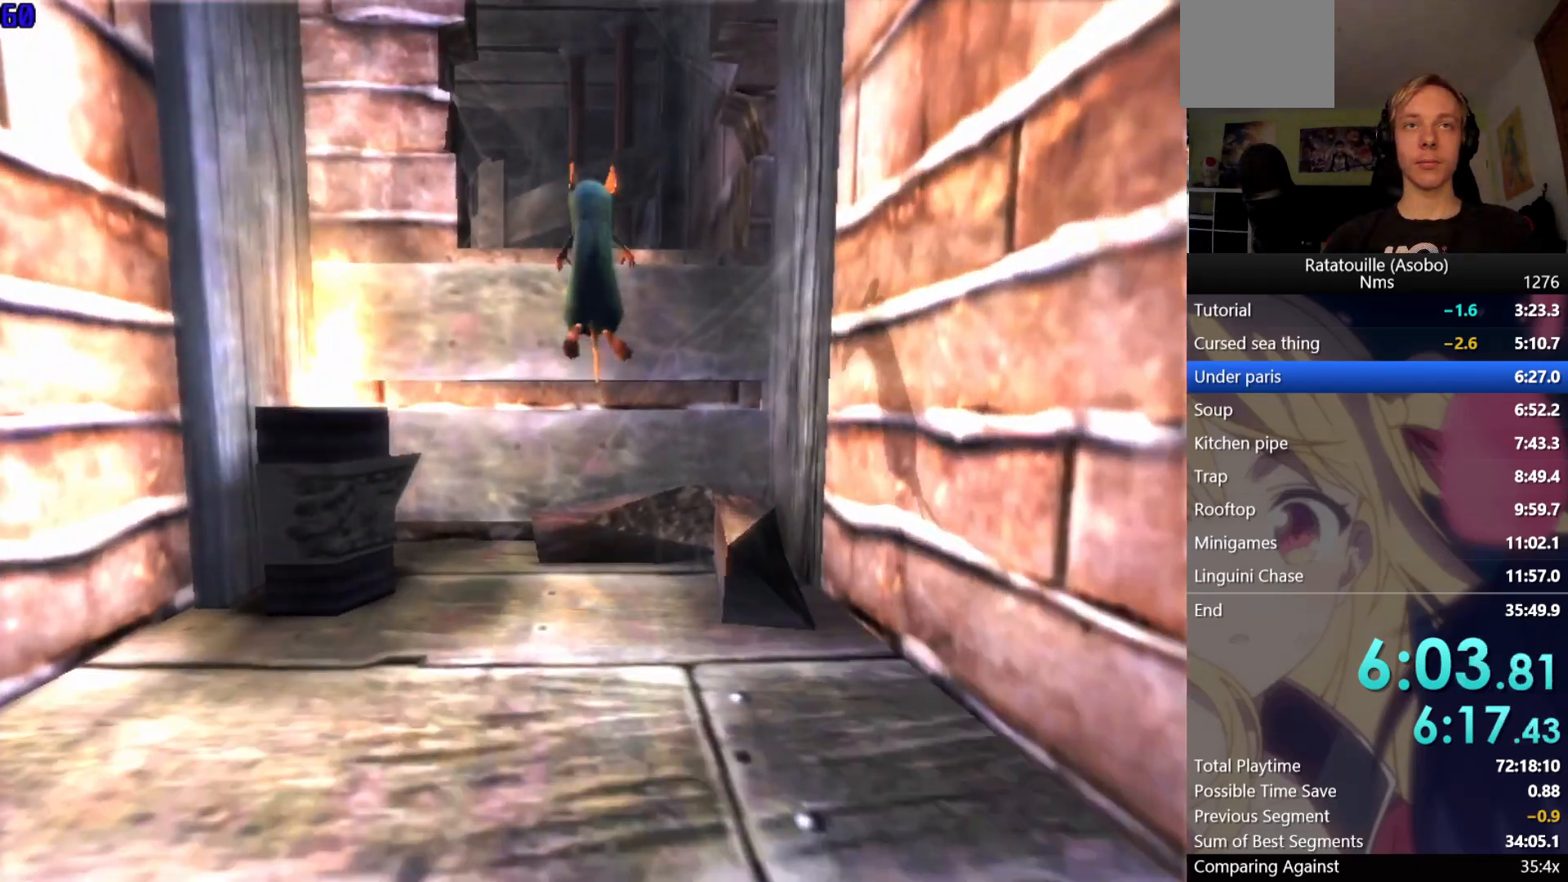
{"buttons": [], "left_stick": "up", "right_stick": "center", "events": [[67, "A", "up"], [250, "right_stick", "right"], [333, "right_stick", "center"]]}
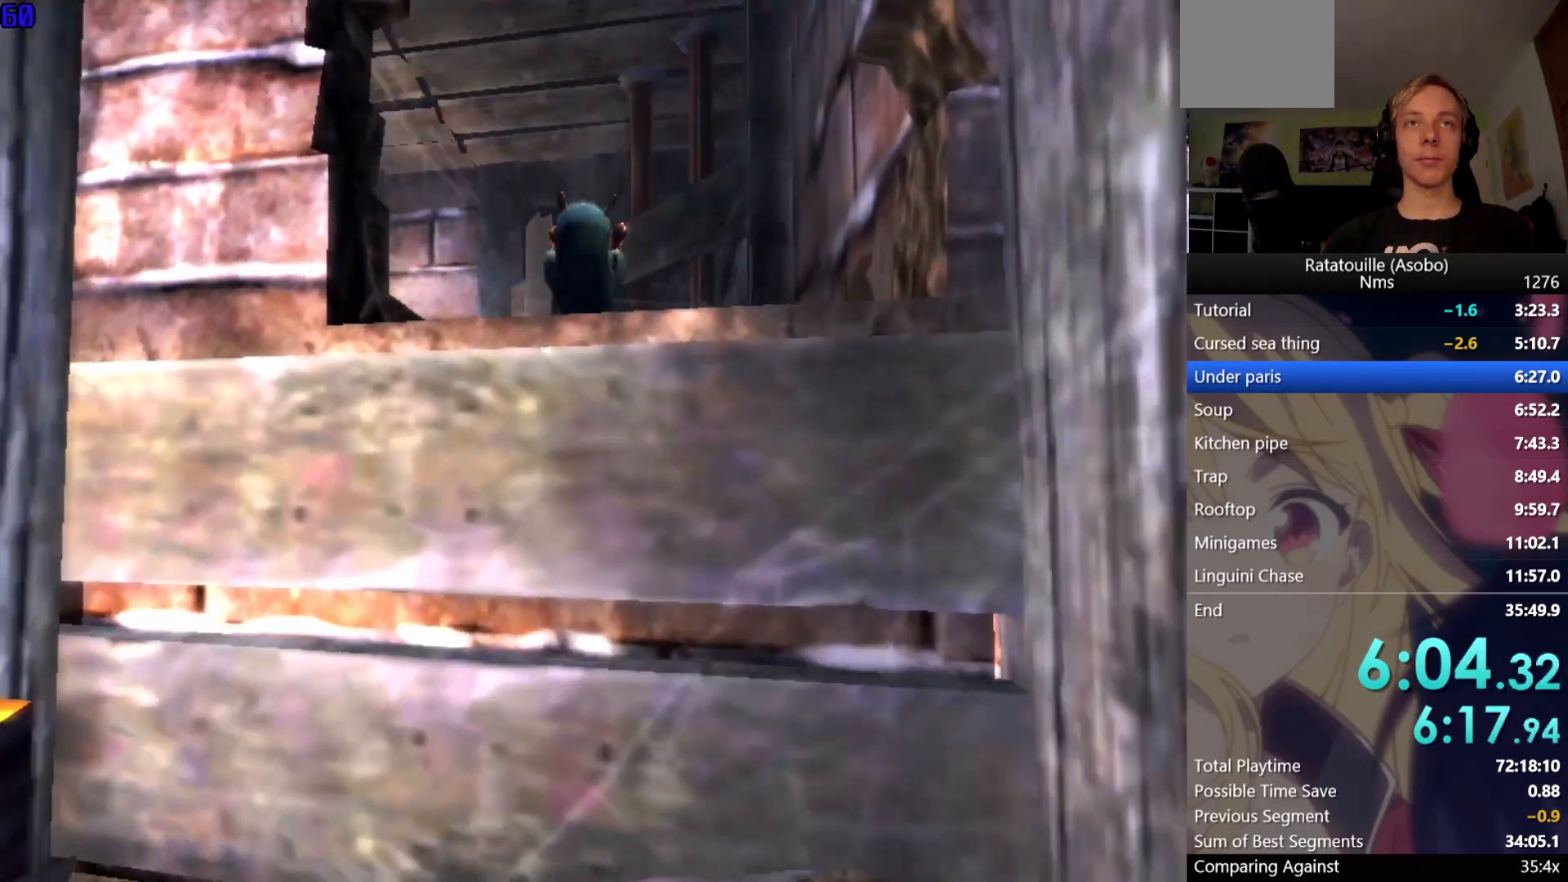
{"buttons": [], "left_stick": "up", "right_stick": "center", "events": [[267, "right_stick", "right"], [300, "left_stick", "up-left"], [500, "left_stick", "up"], [500, "right_stick", "center"]]}
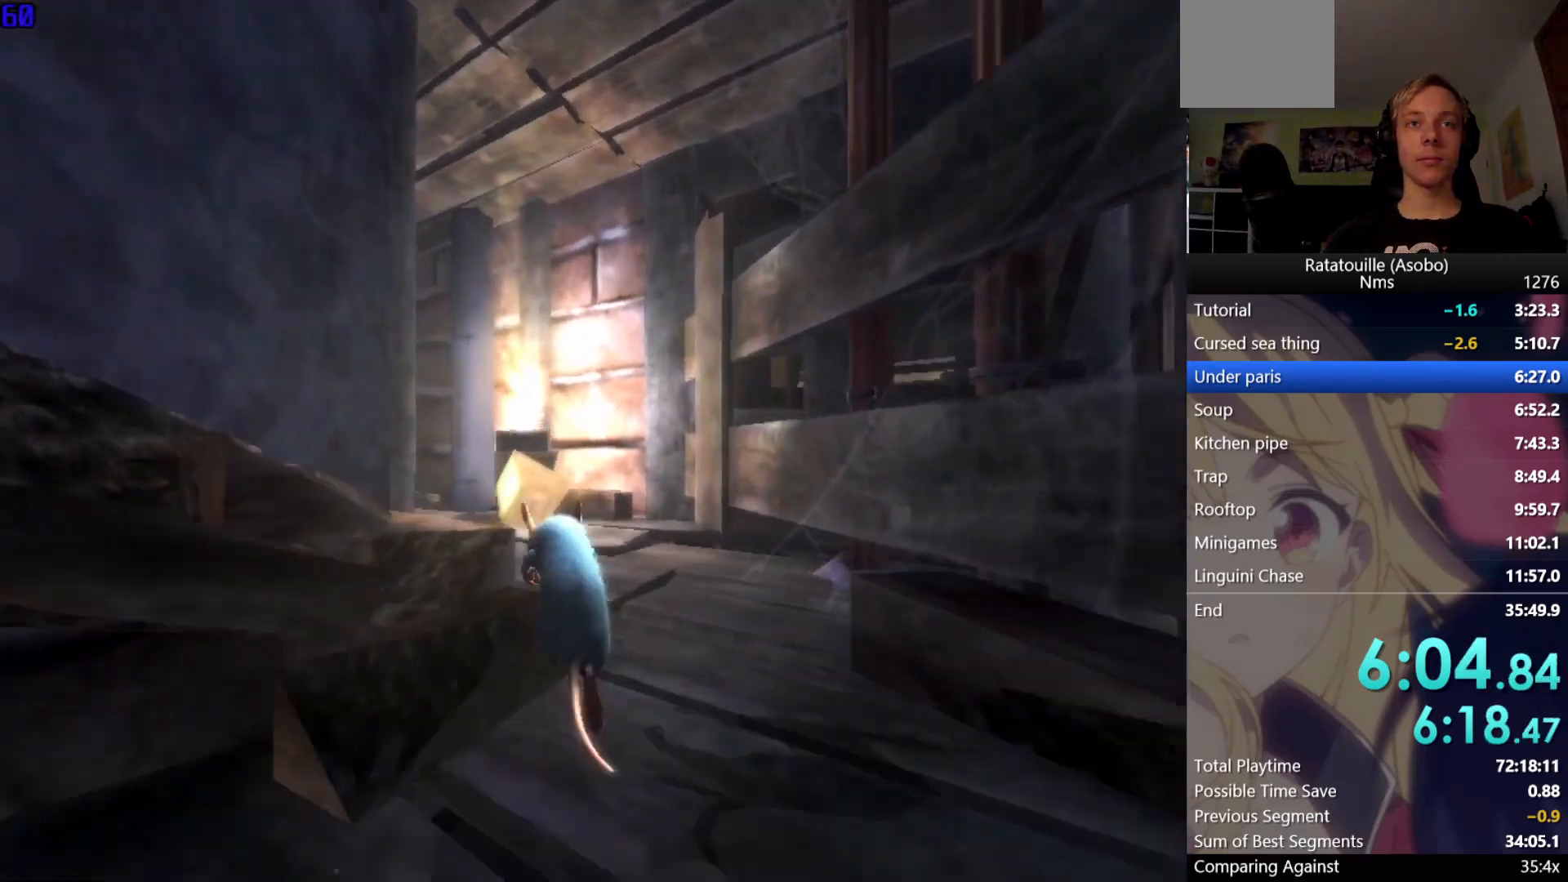
{"buttons": [], "left_stick": "up", "right_stick": "center", "events": [[317, "right_stick", "right"], [467, "right_stick", "center"]]}